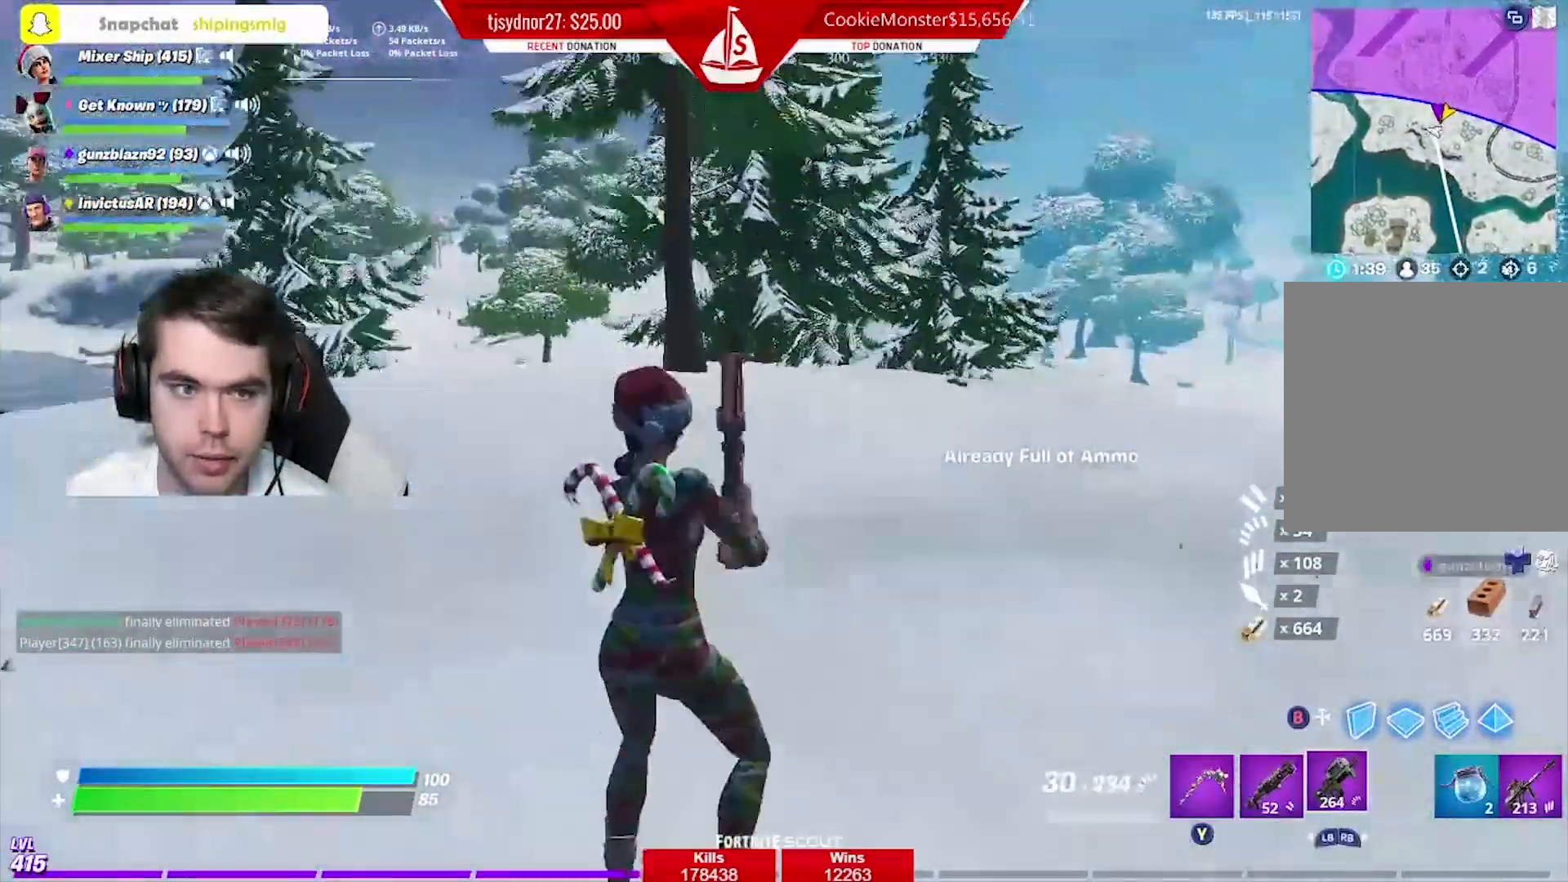
Gameplay with a controller (Xbox layout); each line is a JSON object with the inputs held at the frame after it. "events" lists button and stick changes between this image and that frame as [ms after this image, input, new state], when the widget could be followed in between.
{"buttons": [], "left_stick": "center", "right_stick": "center", "events": [[17, "A", "up"], [50, "left_stick", "center"], [67, "X", "up"], [117, "DPAD_UP", "down"], [234, "DPAD_UP", "up"], [317, "DPAD_UP", "down"], [434, "DPAD_UP", "up"]]}
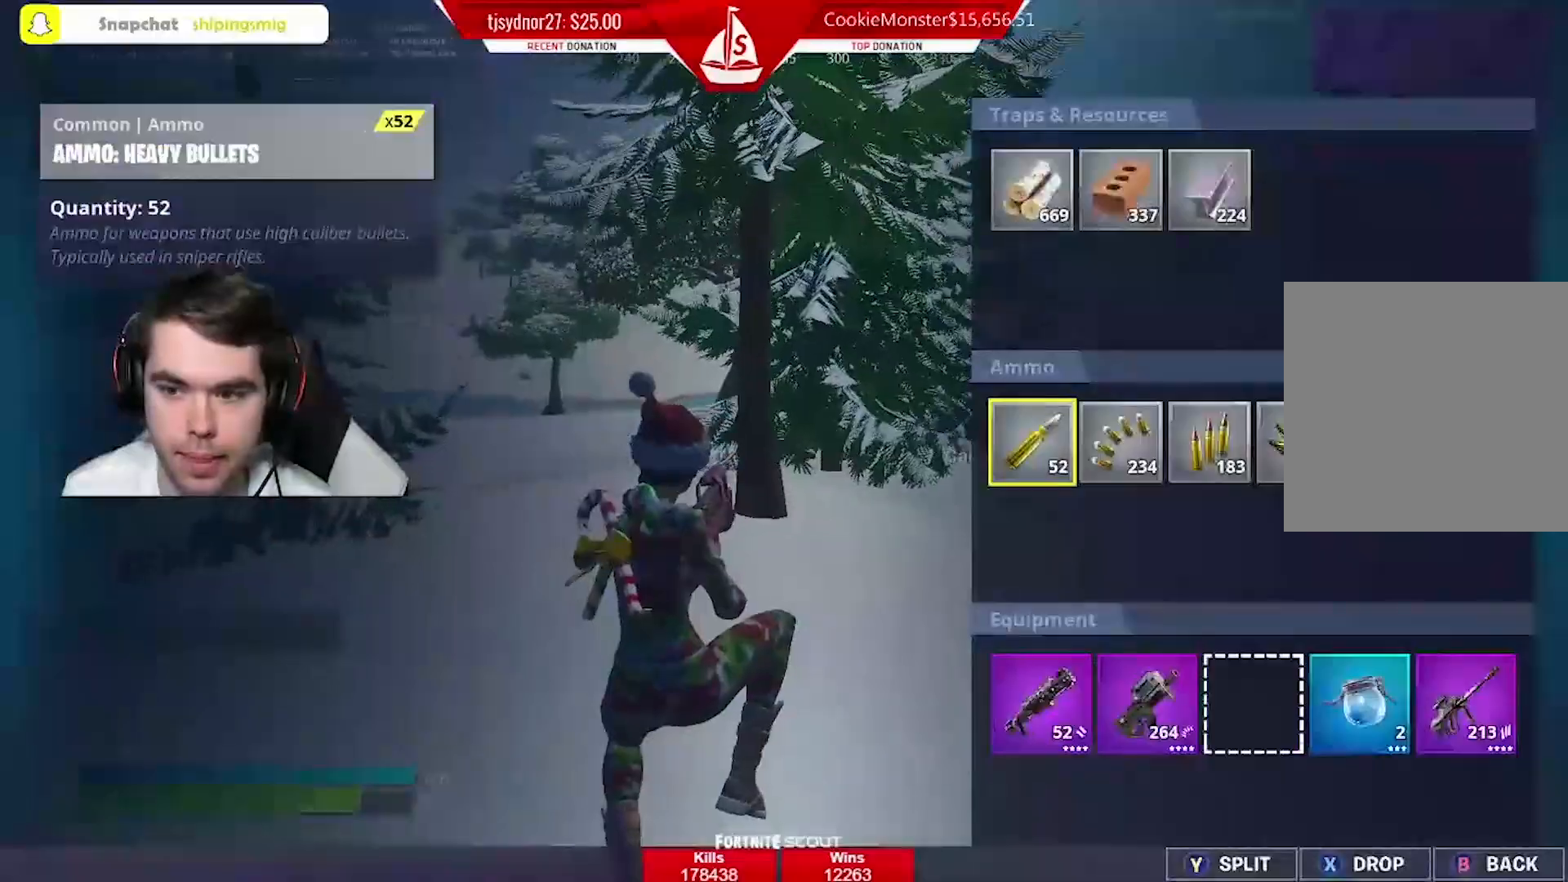
{"buttons": [], "left_stick": "center", "right_stick": "center", "events": [[33, "DPAD_RIGHT", "down"], [116, "DPAD_RIGHT", "up"], [183, "DPAD_RIGHT", "down"], [367, "X", "down"], [400, "DPAD_RIGHT", "up"], [500, "X", "up"]]}
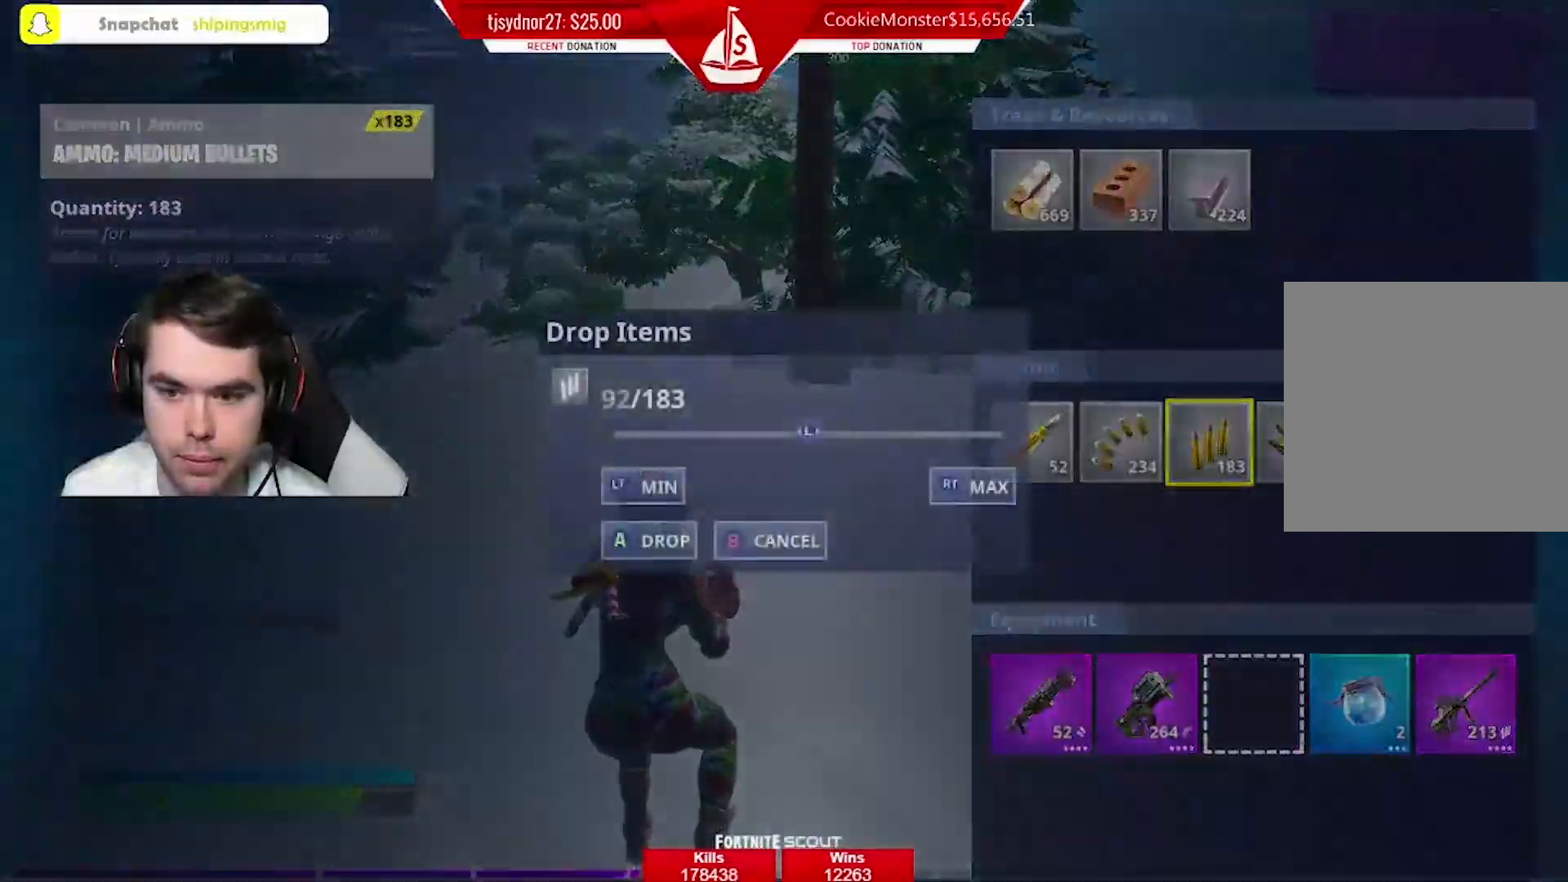
{"buttons": ["DPAD_UP"], "left_stick": "center", "right_stick": "center", "events": [[384, "B", "down"], [484, "B", "up"], [484, "DPAD_UP", "down"]]}
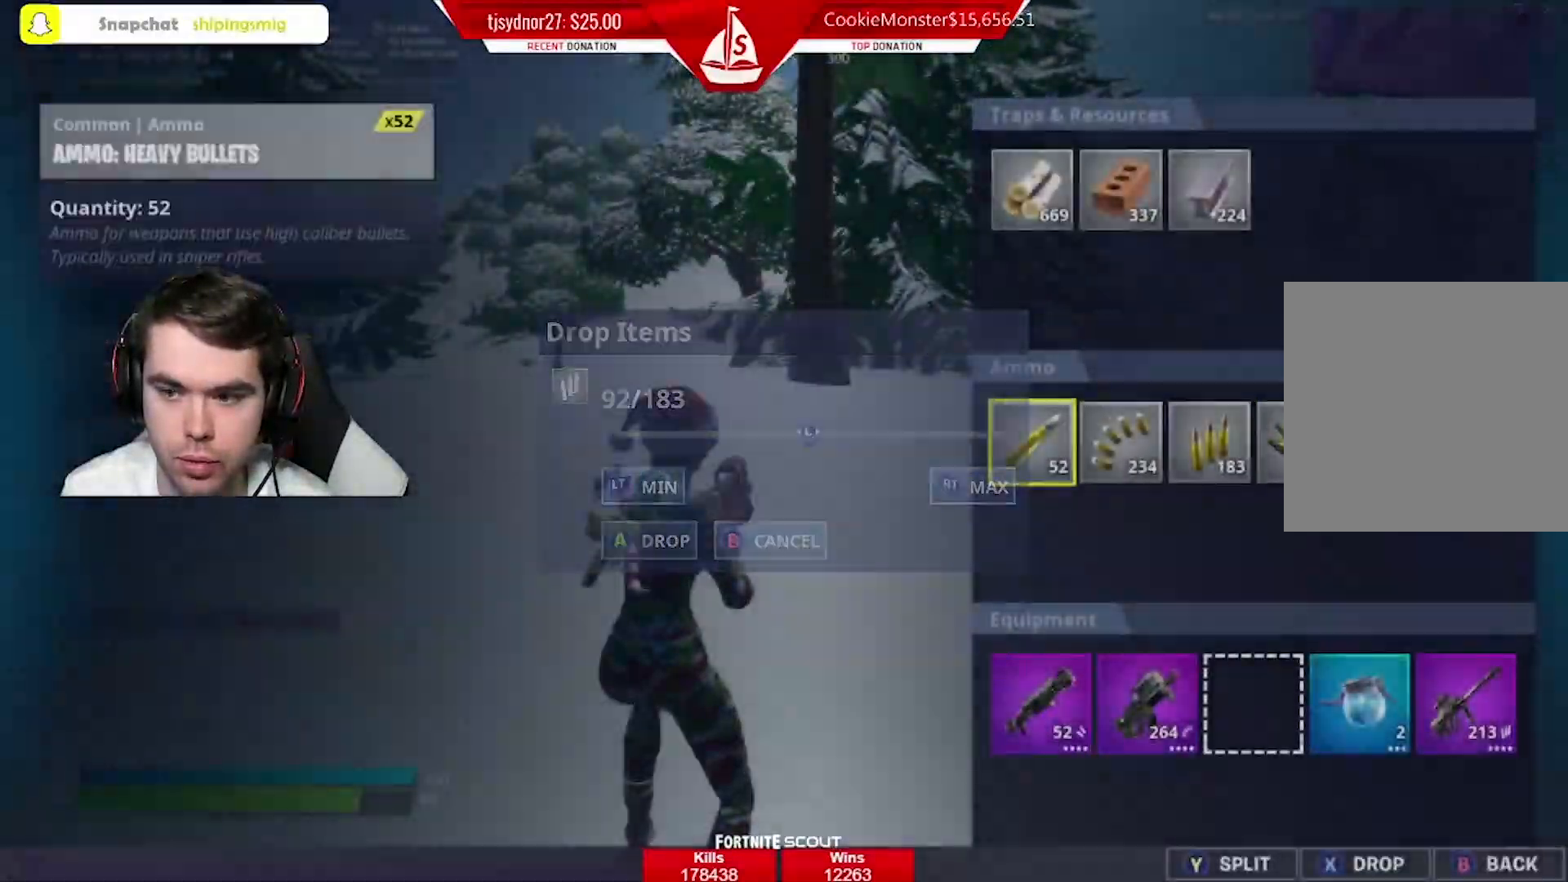
{"buttons": ["X"], "left_stick": "center", "right_stick": "center", "events": [[50, "DPAD_UP", "up"], [133, "DPAD_RIGHT", "down"], [183, "DPAD_RIGHT", "up"], [250, "DPAD_RIGHT", "down"], [333, "DPAD_RIGHT", "up"], [400, "DPAD_RIGHT", "down"], [433, "X", "down"], [483, "DPAD_RIGHT", "up"]]}
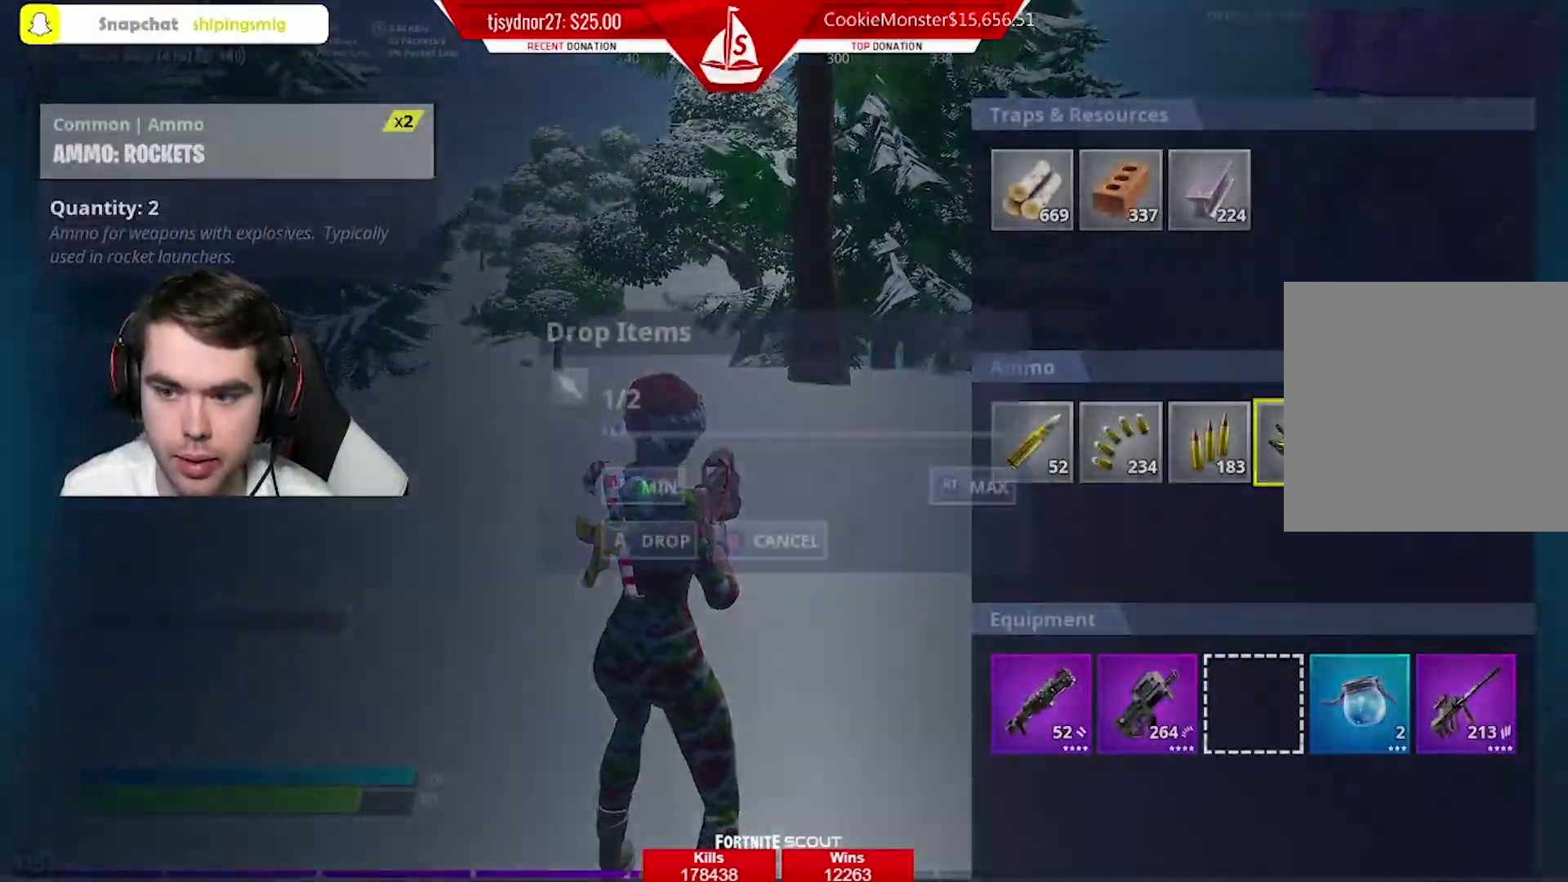
{"buttons": [], "left_stick": "center", "right_stick": "center", "events": [[50, "X", "up"], [67, "R2", "down"], [117, "A", "down"], [200, "A", "up"], [234, "R2", "up"], [300, "B", "down"], [351, "DPAD_LEFT", "down"], [417, "B", "up"], [451, "DPAD_LEFT", "up"]]}
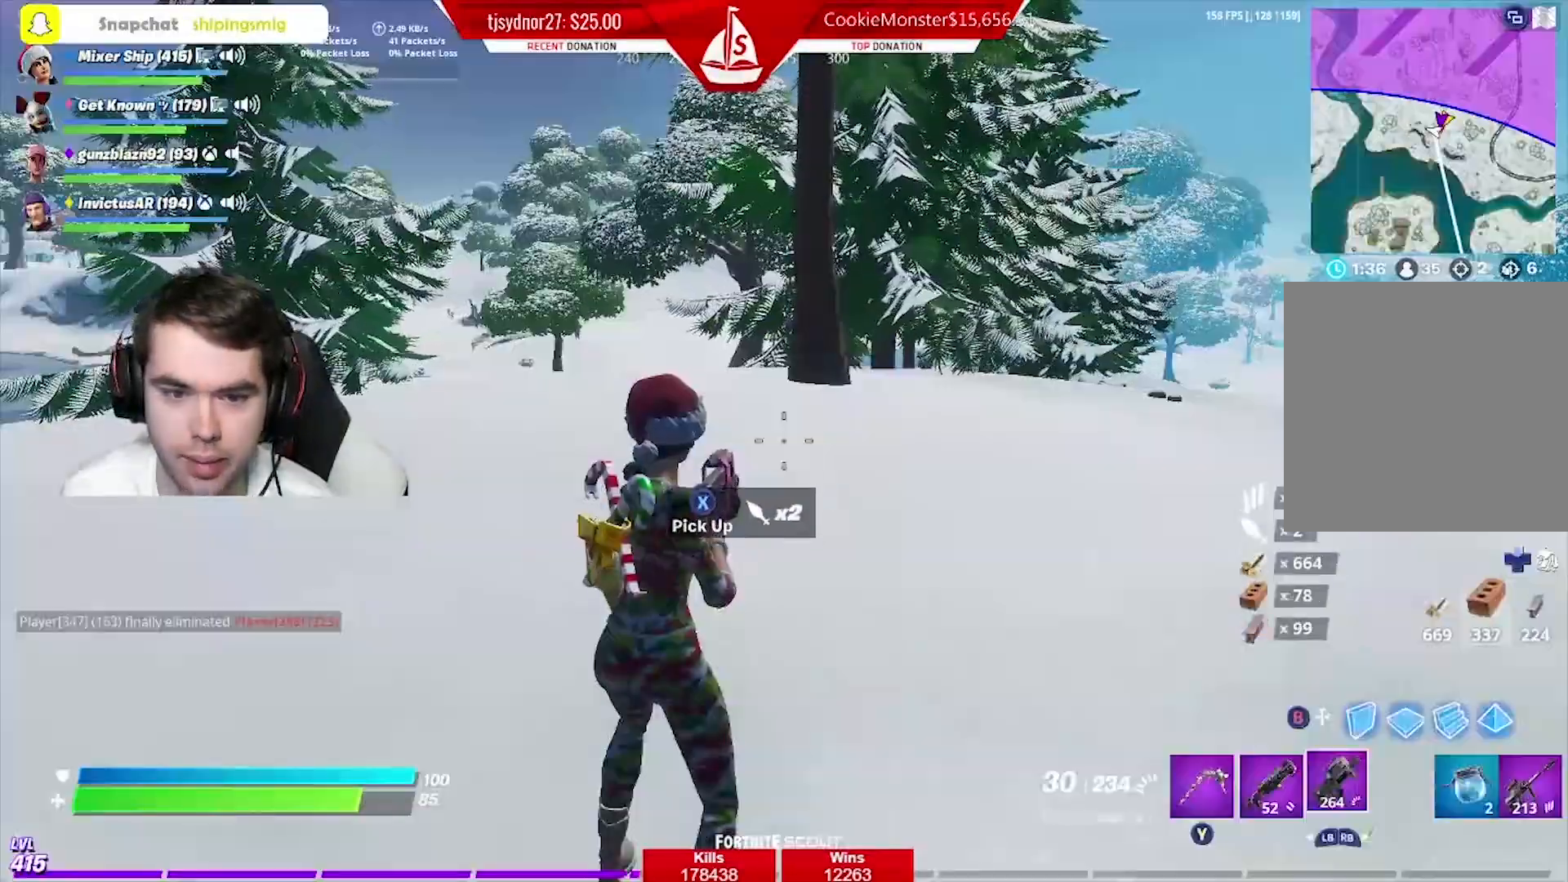
{"buttons": [], "left_stick": "up-left", "right_stick": "center", "events": [[83, "left_stick", "up-left"], [250, "right_stick", "left"], [367, "right_stick", "center"], [400, "L1", "down"], [500, "L1", "up"]]}
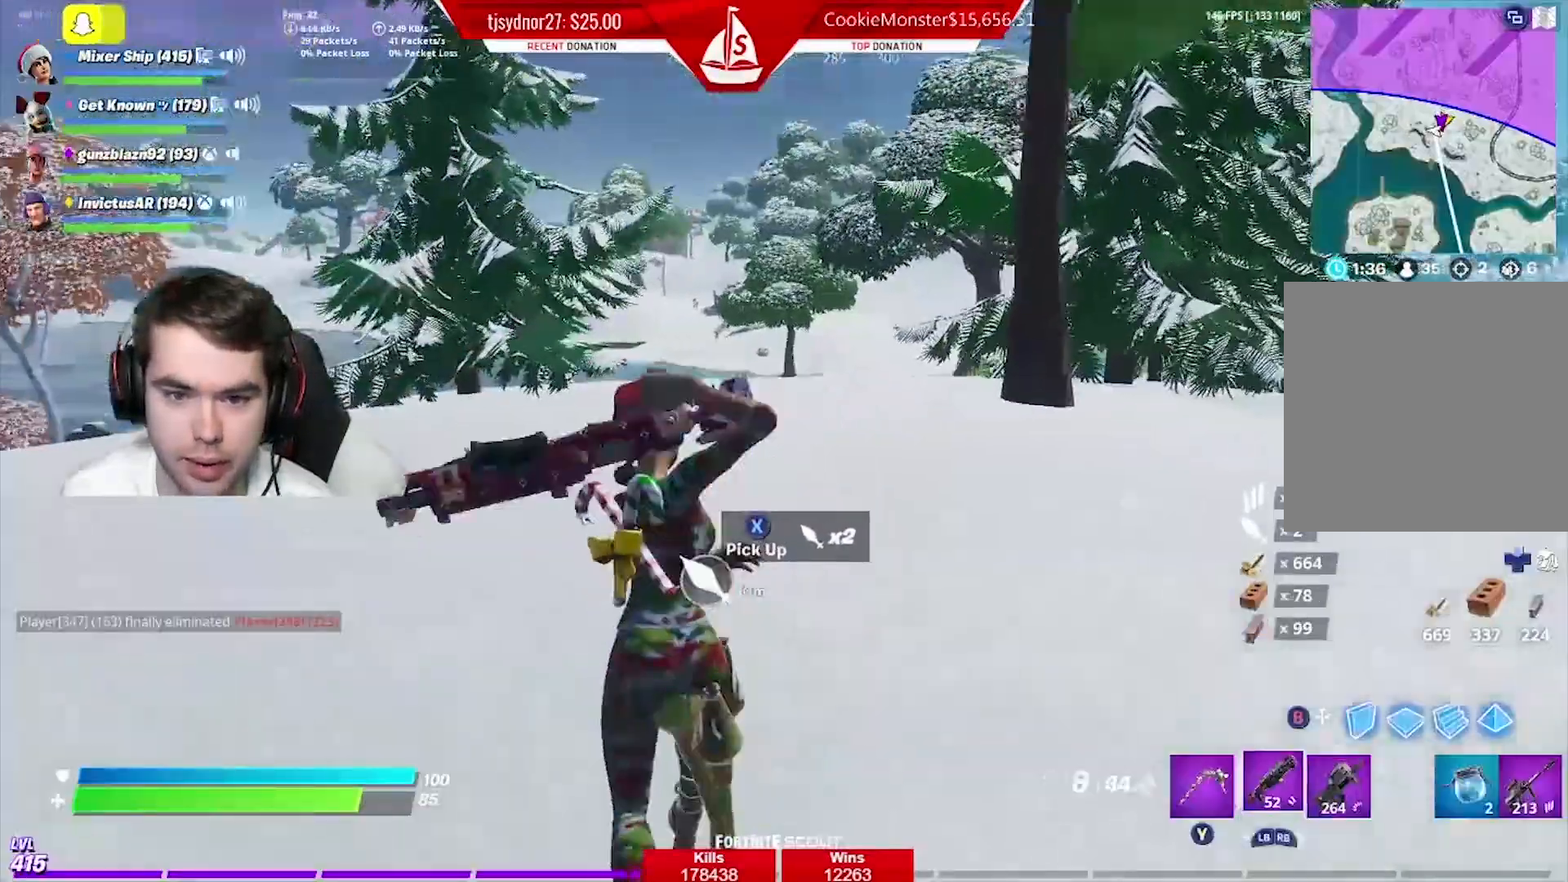
{"buttons": [], "left_stick": "up-left", "right_stick": "center", "events": [[67, "L1", "down"], [100, "right_stick", "left"], [217, "L1", "up"], [217, "right_stick", "center"], [317, "Y", "down"], [384, "Y", "up"]]}
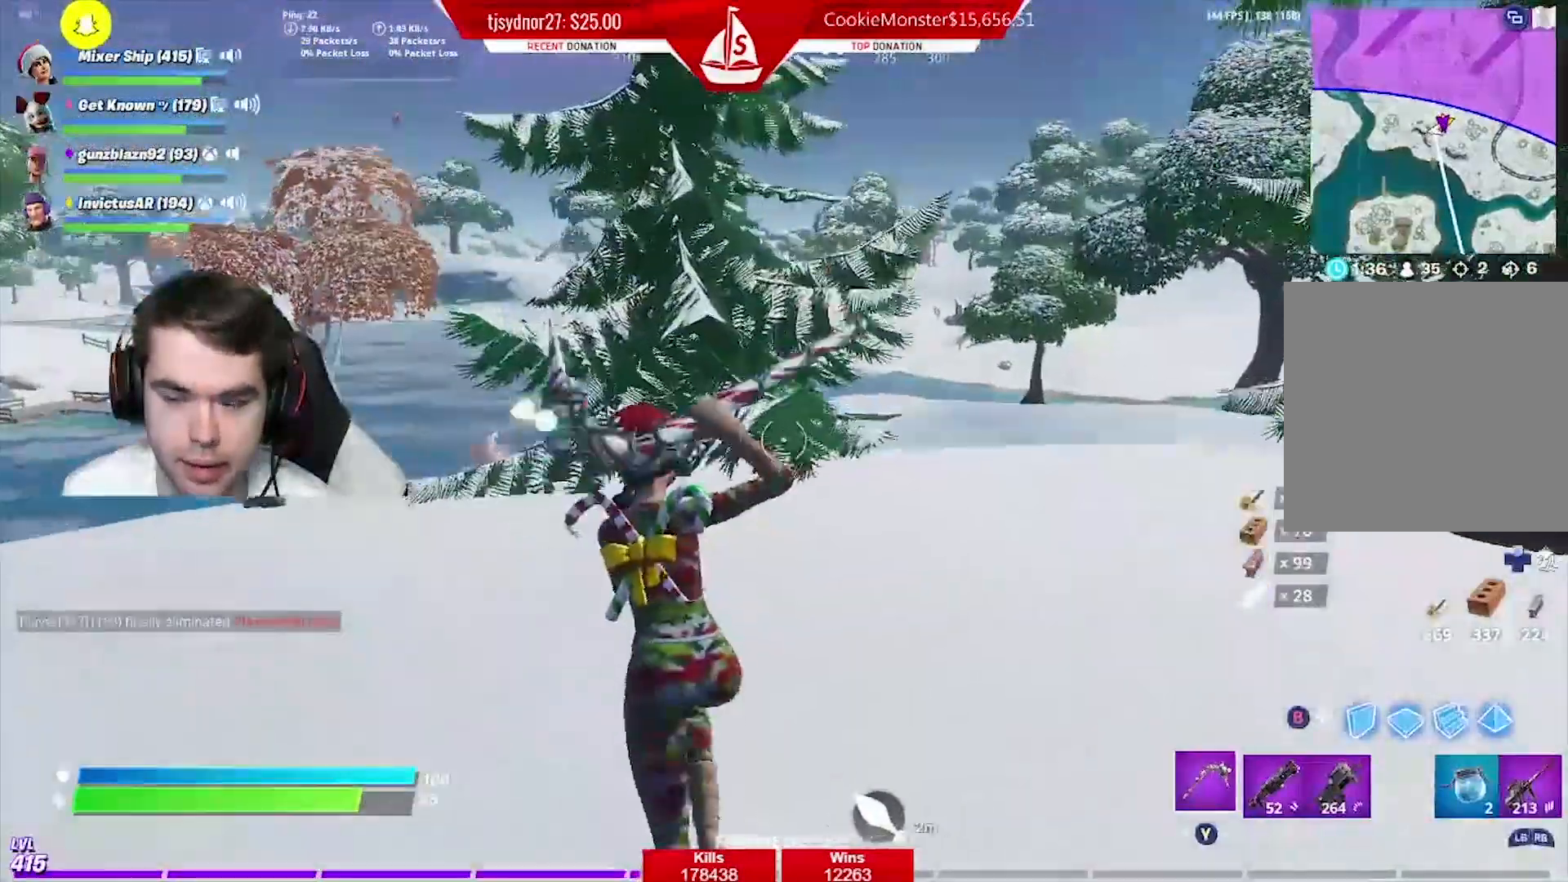
{"buttons": ["R2"], "left_stick": "up", "right_stick": "center", "events": [[33, "right_stick", "left"], [83, "left_stick", "up"], [133, "right_stick", "center"], [300, "R2", "down"]]}
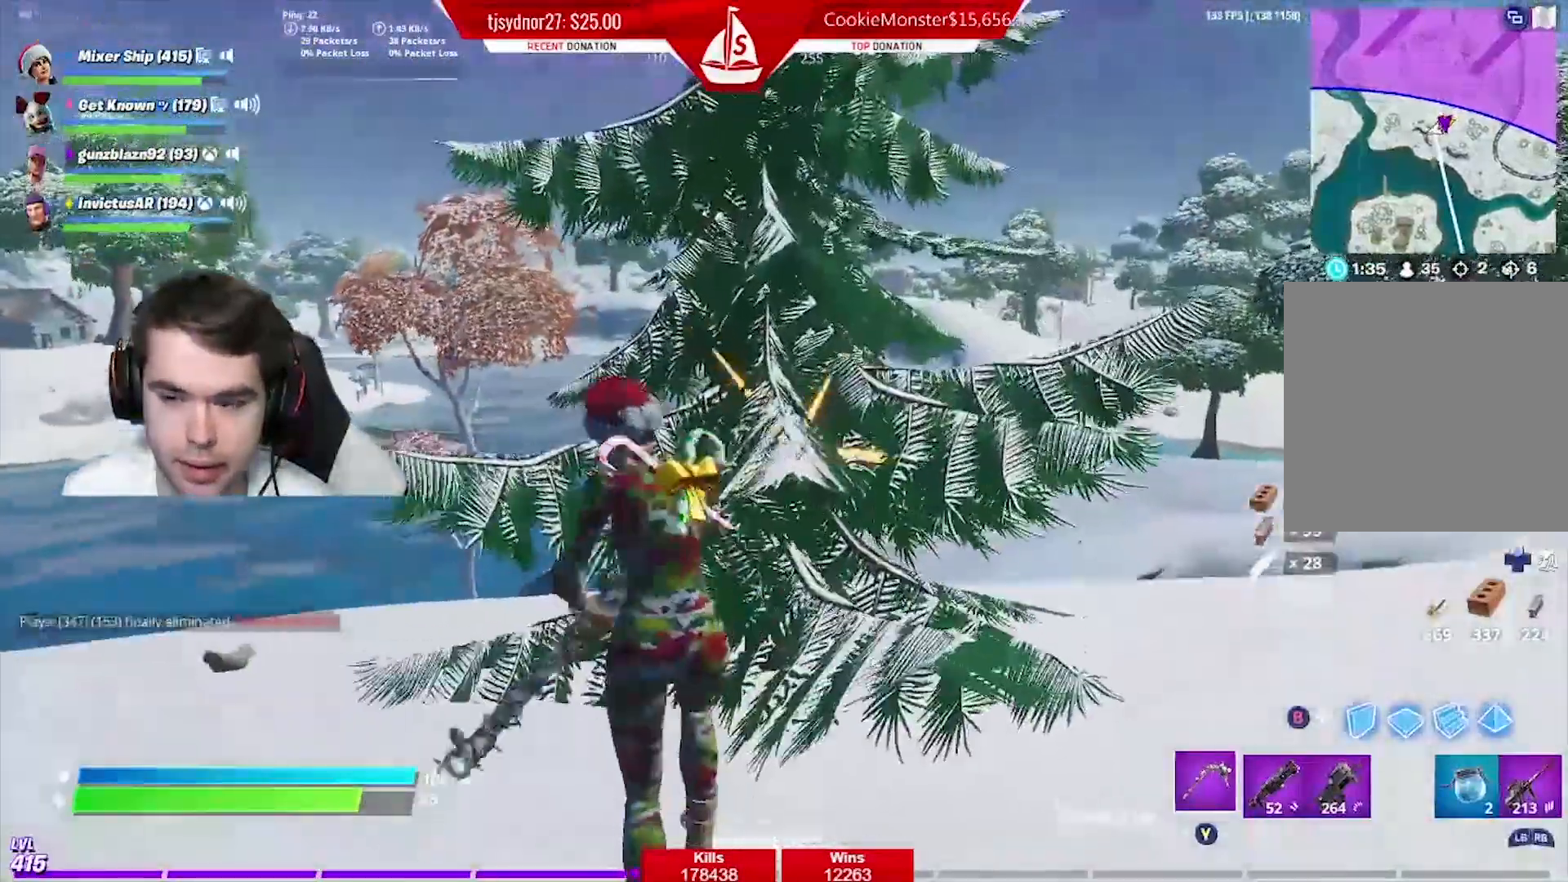
{"buttons": ["R2"], "left_stick": "down", "right_stick": "center", "events": [[67, "left_stick", "center"], [117, "left_stick", "down"]]}
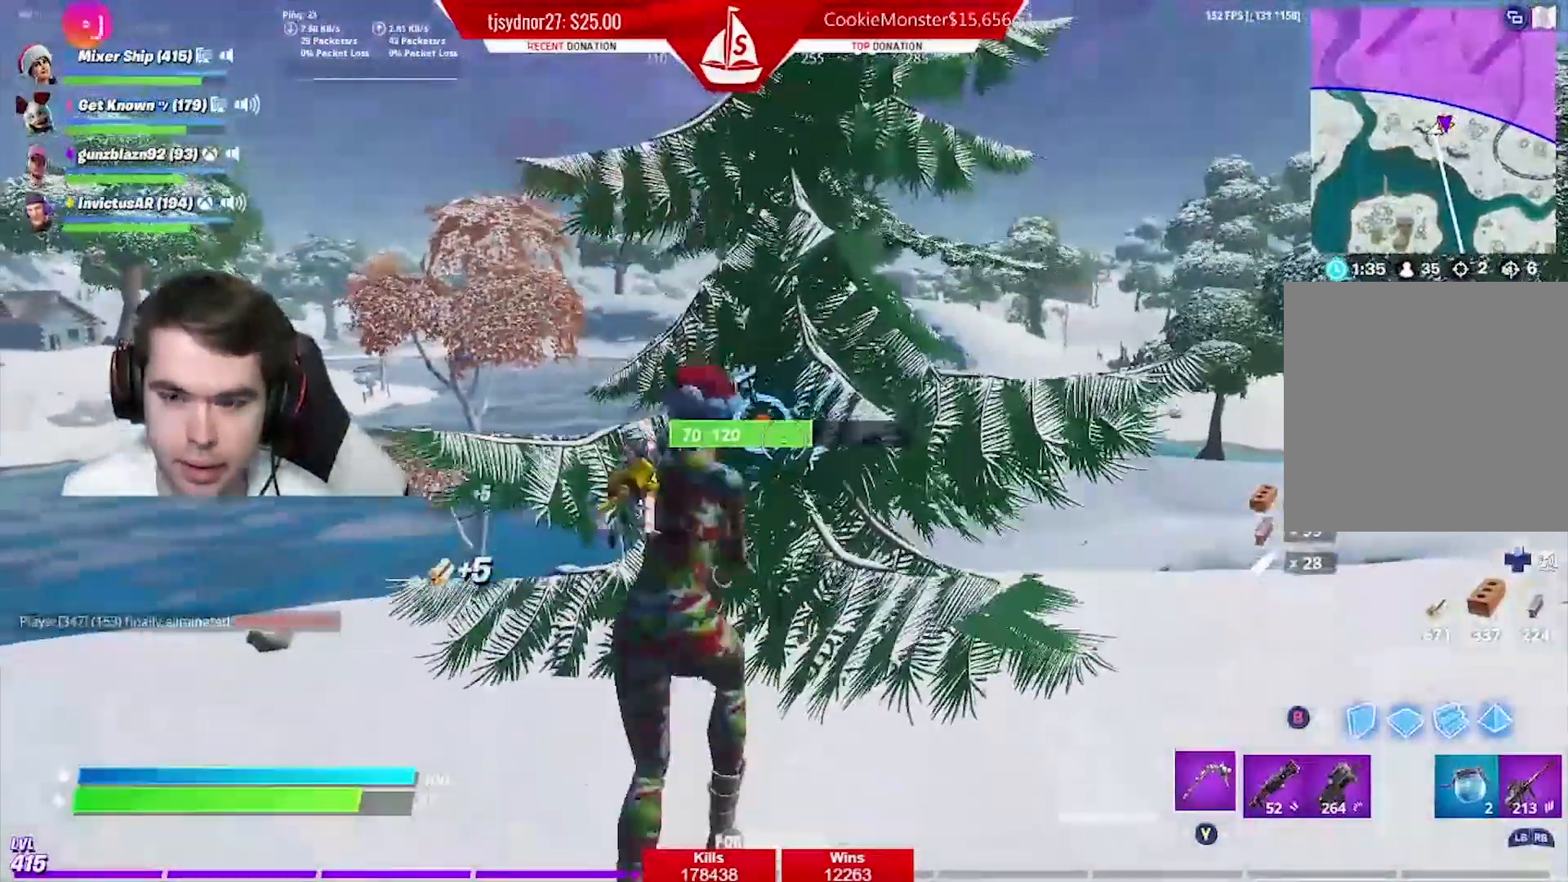
{"buttons": ["Y"], "left_stick": "up-right", "right_stick": "center", "events": [[100, "left_stick", "center"], [267, "left_stick", "up"], [383, "left_stick", "up-right"], [467, "Y", "down"], [483, "R2", "up"]]}
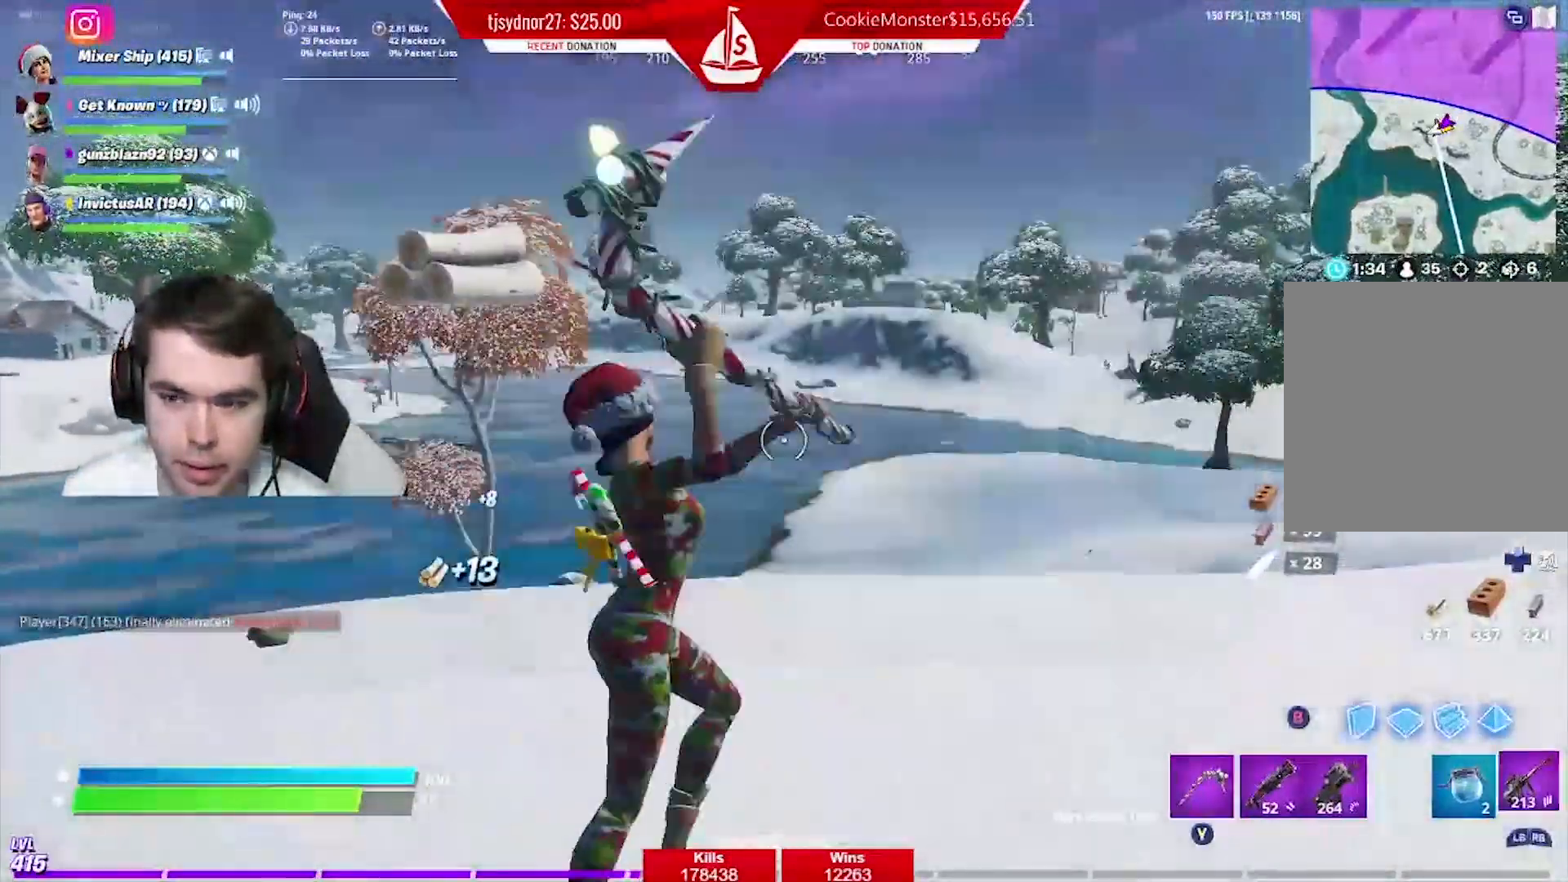
{"buttons": ["R3"], "left_stick": "up-left", "right_stick": "center", "events": [[34, "Y", "up"], [150, "right_stick", "right"], [351, "left_stick", "up-left"], [384, "right_stick", "center"], [484, "R3", "down"]]}
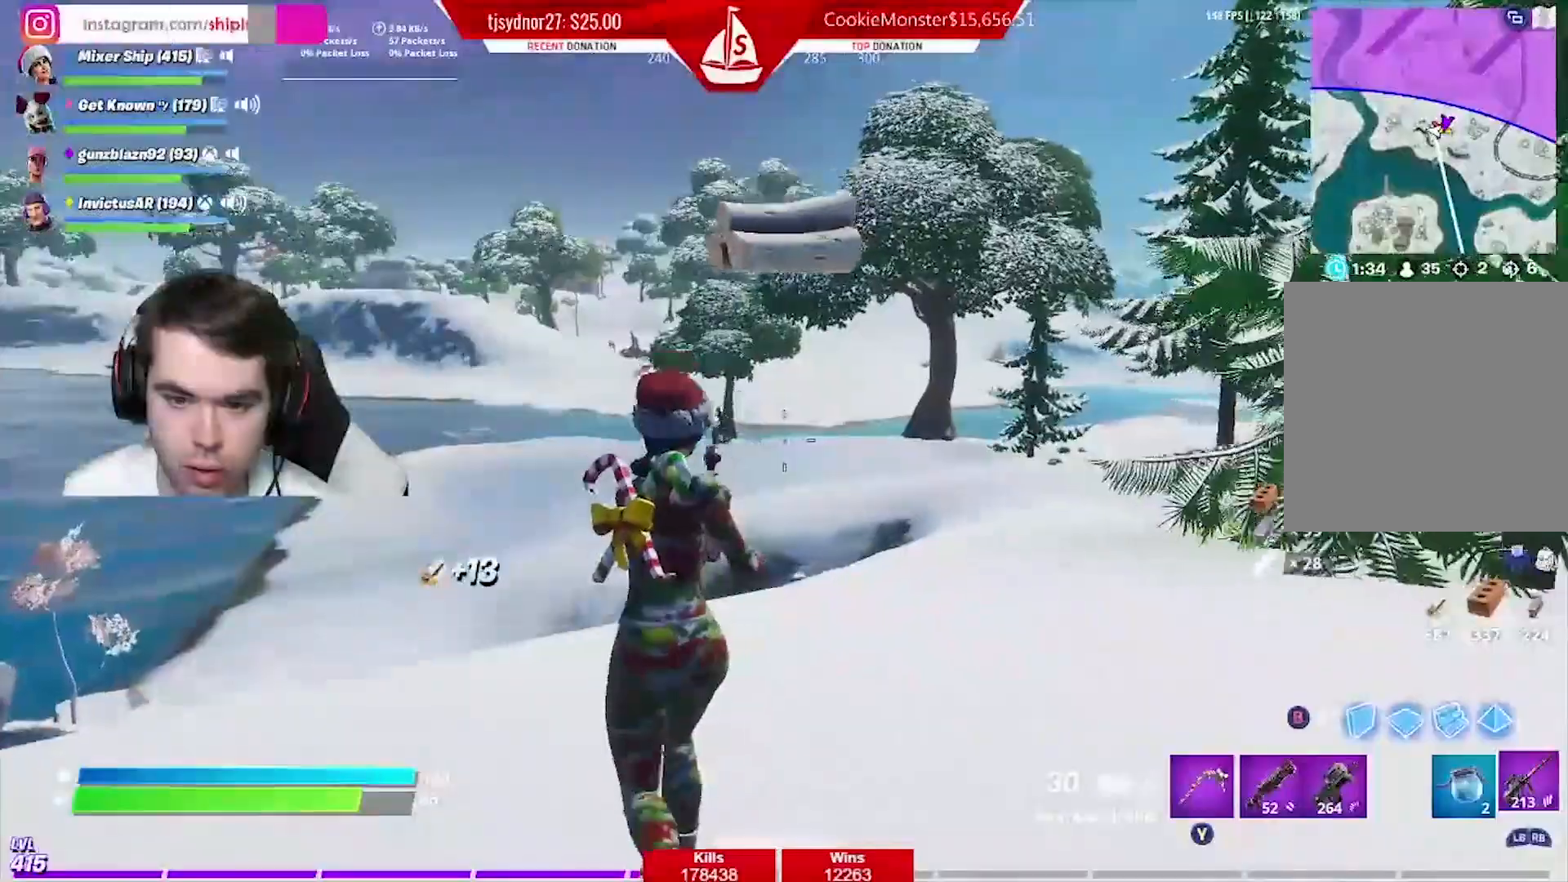
{"buttons": [], "left_stick": "center", "right_stick": "left", "events": [[83, "L2", "down"], [116, "R3", "up"], [116, "right_stick", "down-left"], [250, "right_stick", "left"], [267, "L2", "up"], [283, "left_stick", "center"], [317, "L2", "down"], [467, "L2", "up"]]}
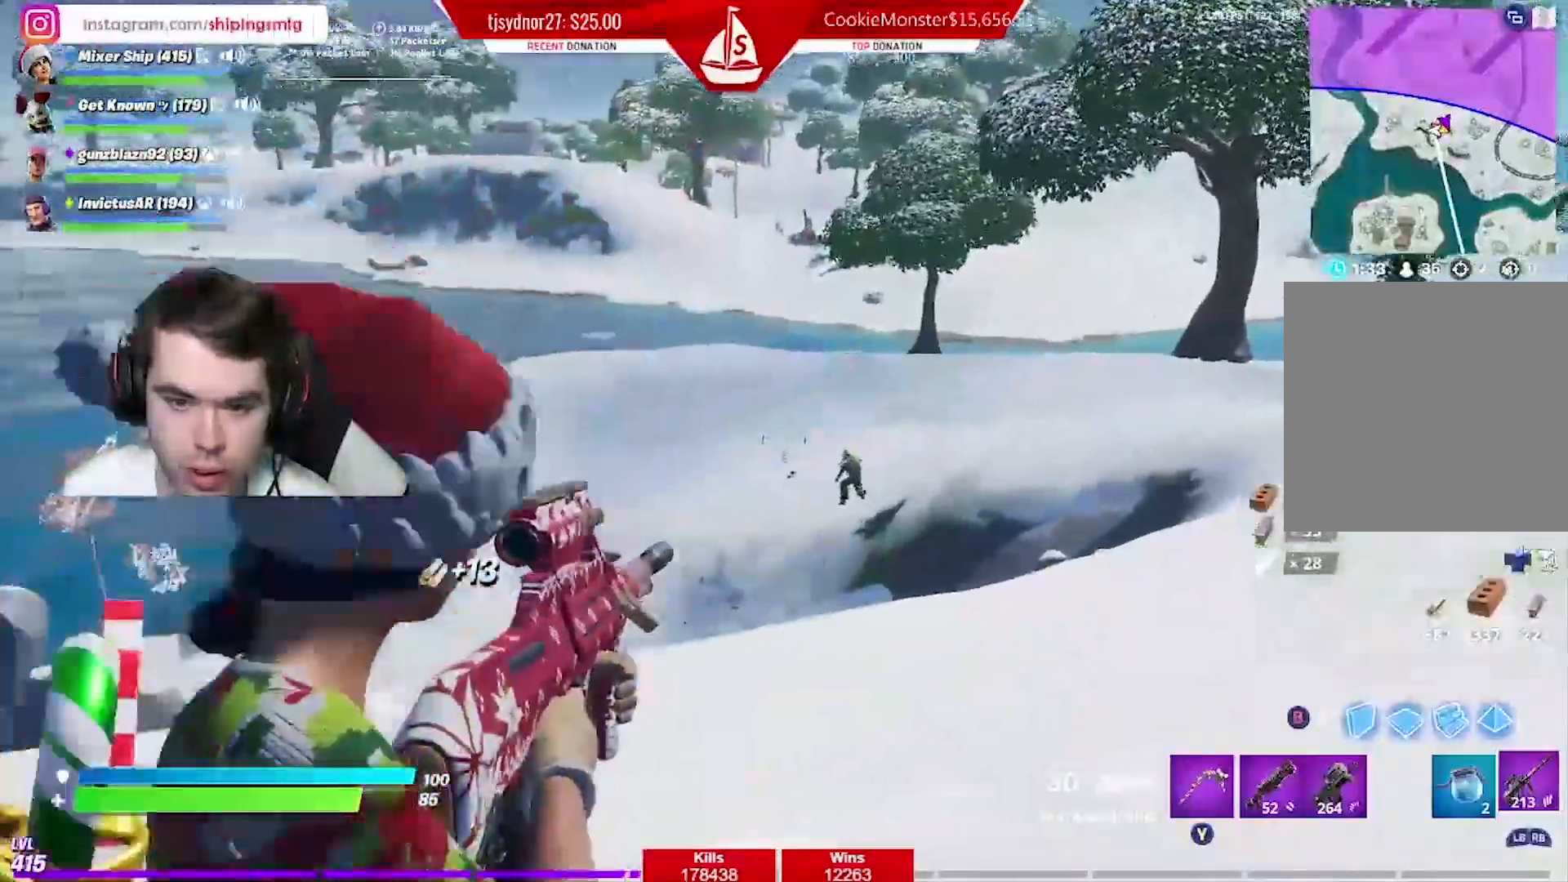
{"buttons": ["L2"], "left_stick": "center", "right_stick": "up", "events": [[17, "L2", "down"], [17, "right_stick", "down-left"], [67, "left_stick", "up"], [150, "right_stick", "down"], [184, "L2", "up"], [217, "left_stick", "center"], [250, "L2", "down"], [284, "right_stick", "center"], [417, "right_stick", "up"]]}
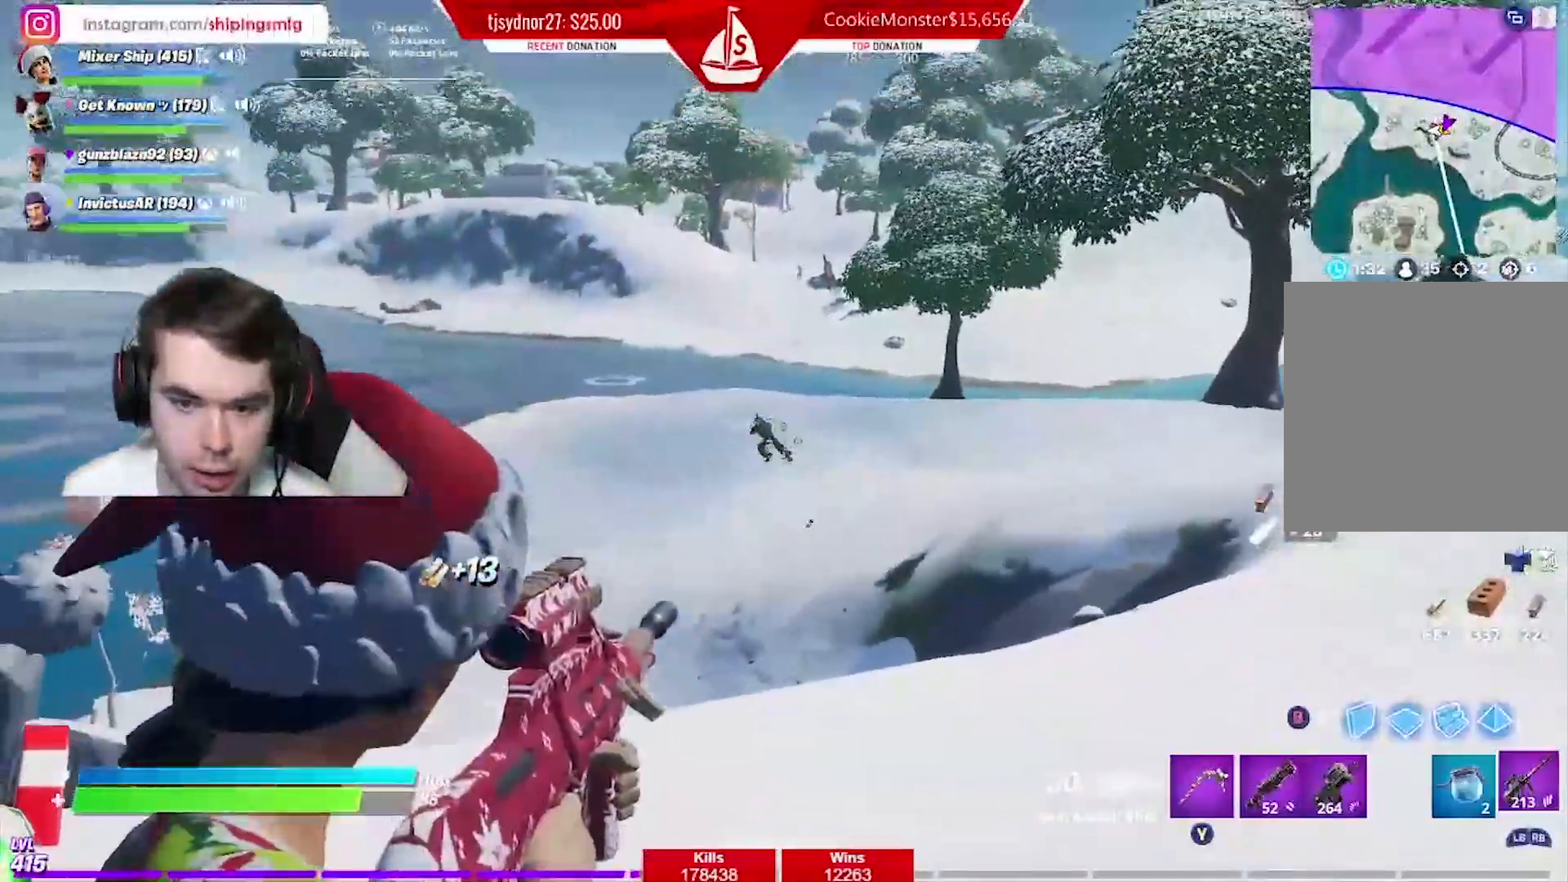
{"buttons": ["L2"], "left_stick": "center", "right_stick": "down-left", "events": [[167, "right_stick", "down-left"], [317, "L2", "up"], [417, "L2", "down"]]}
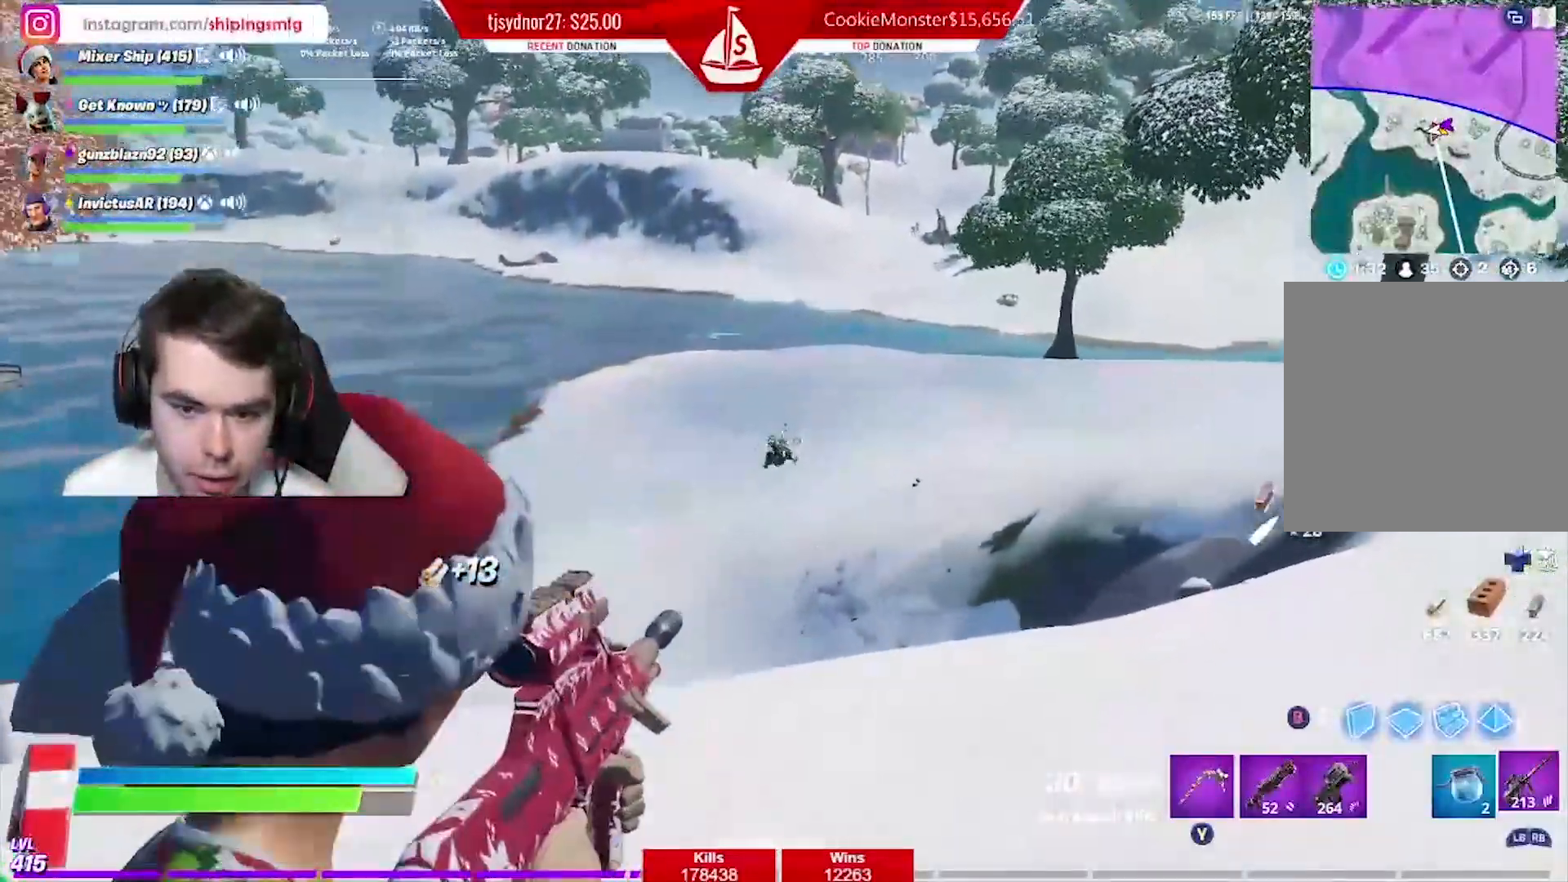
{"buttons": [], "left_stick": "center", "right_stick": "center", "events": [[250, "R3", "down"], [267, "R2", "down"], [300, "R3", "up"], [300, "right_stick", "down"], [401, "right_stick", "center"], [451, "R2", "up"], [484, "L2", "up"]]}
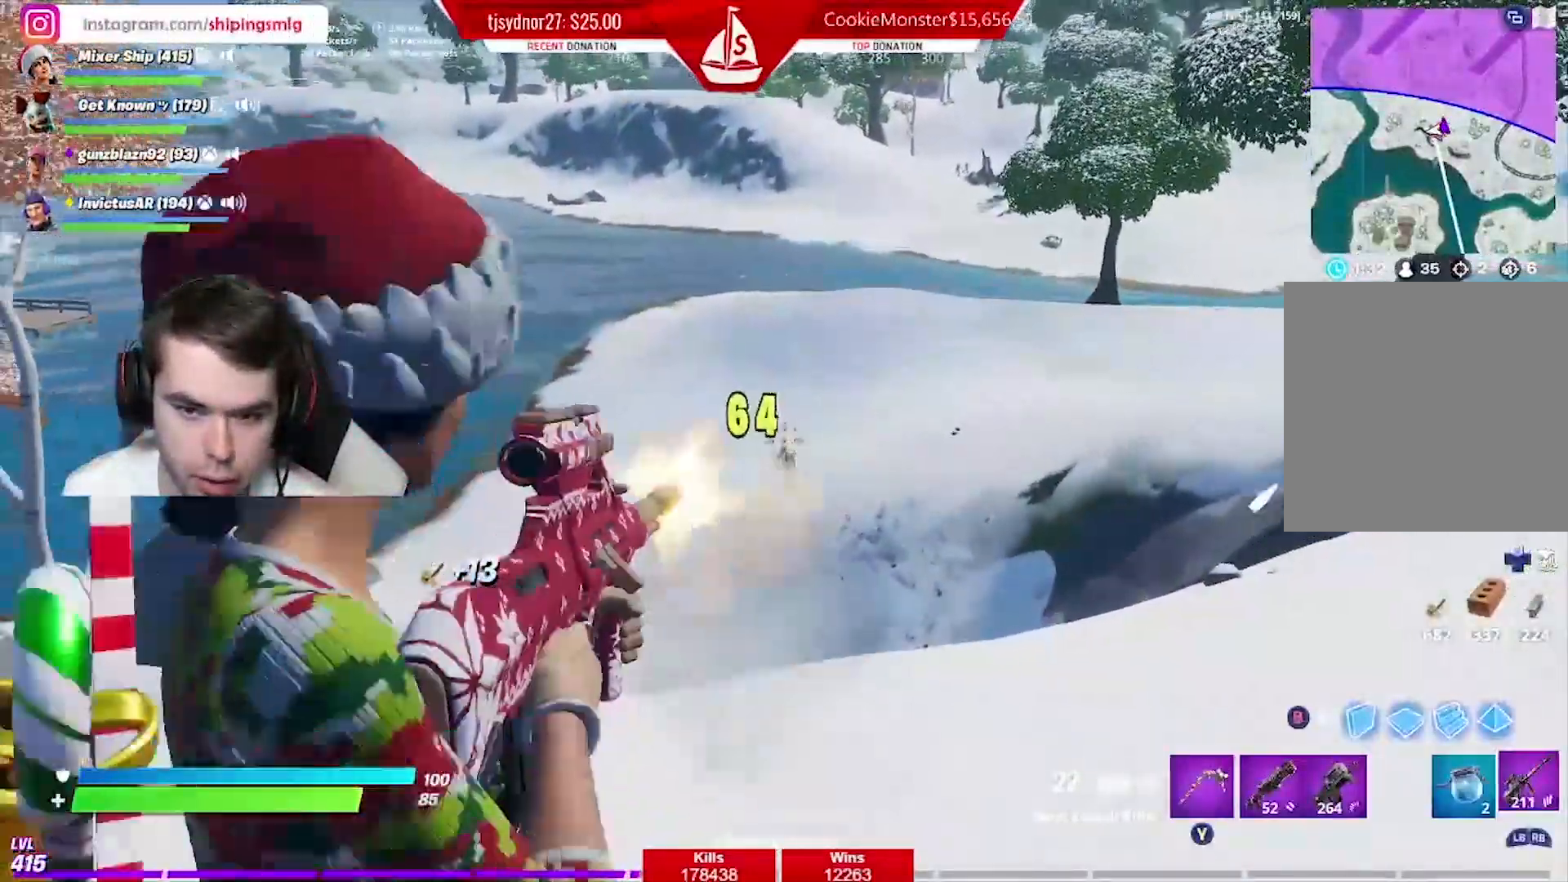
{"buttons": ["L2", "R2"], "left_stick": "up-left", "right_stick": "center", "events": [[116, "L2", "down"], [166, "R3", "down"], [317, "R2", "down"], [317, "left_stick", "up-left"], [350, "right_stick", "up-left"], [400, "R3", "up"], [450, "right_stick", "center"]]}
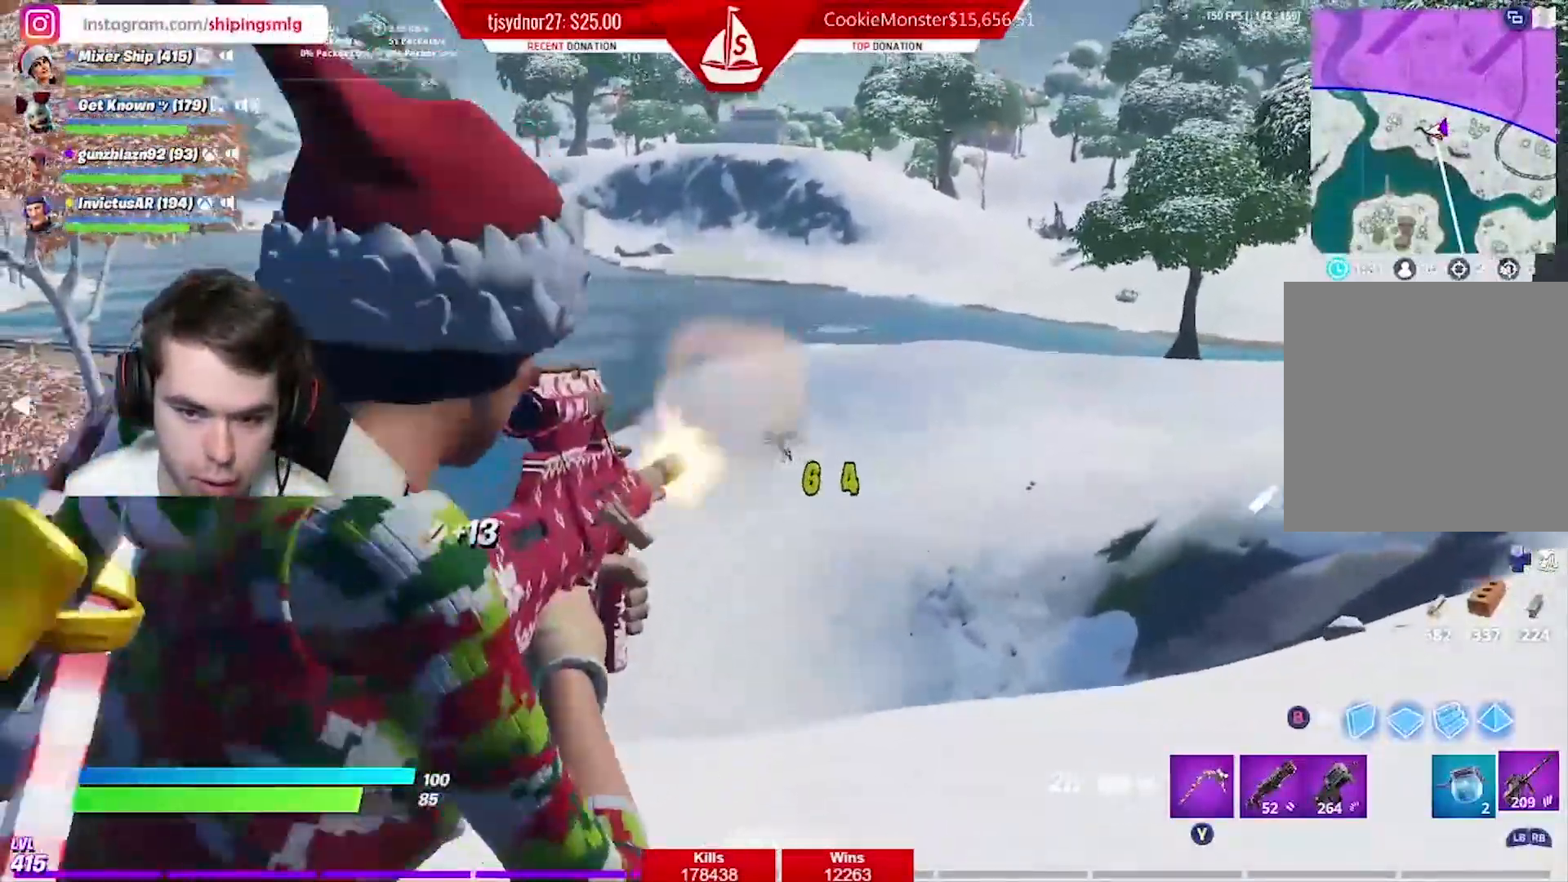
{"buttons": ["L2", "R2"], "left_stick": "center", "right_stick": "down", "events": [[84, "R2", "up"], [117, "right_stick", "left"], [234, "right_stick", "down"], [284, "right_stick", "left"], [334, "left_stick", "center"], [417, "R2", "down"], [417, "right_stick", "down"]]}
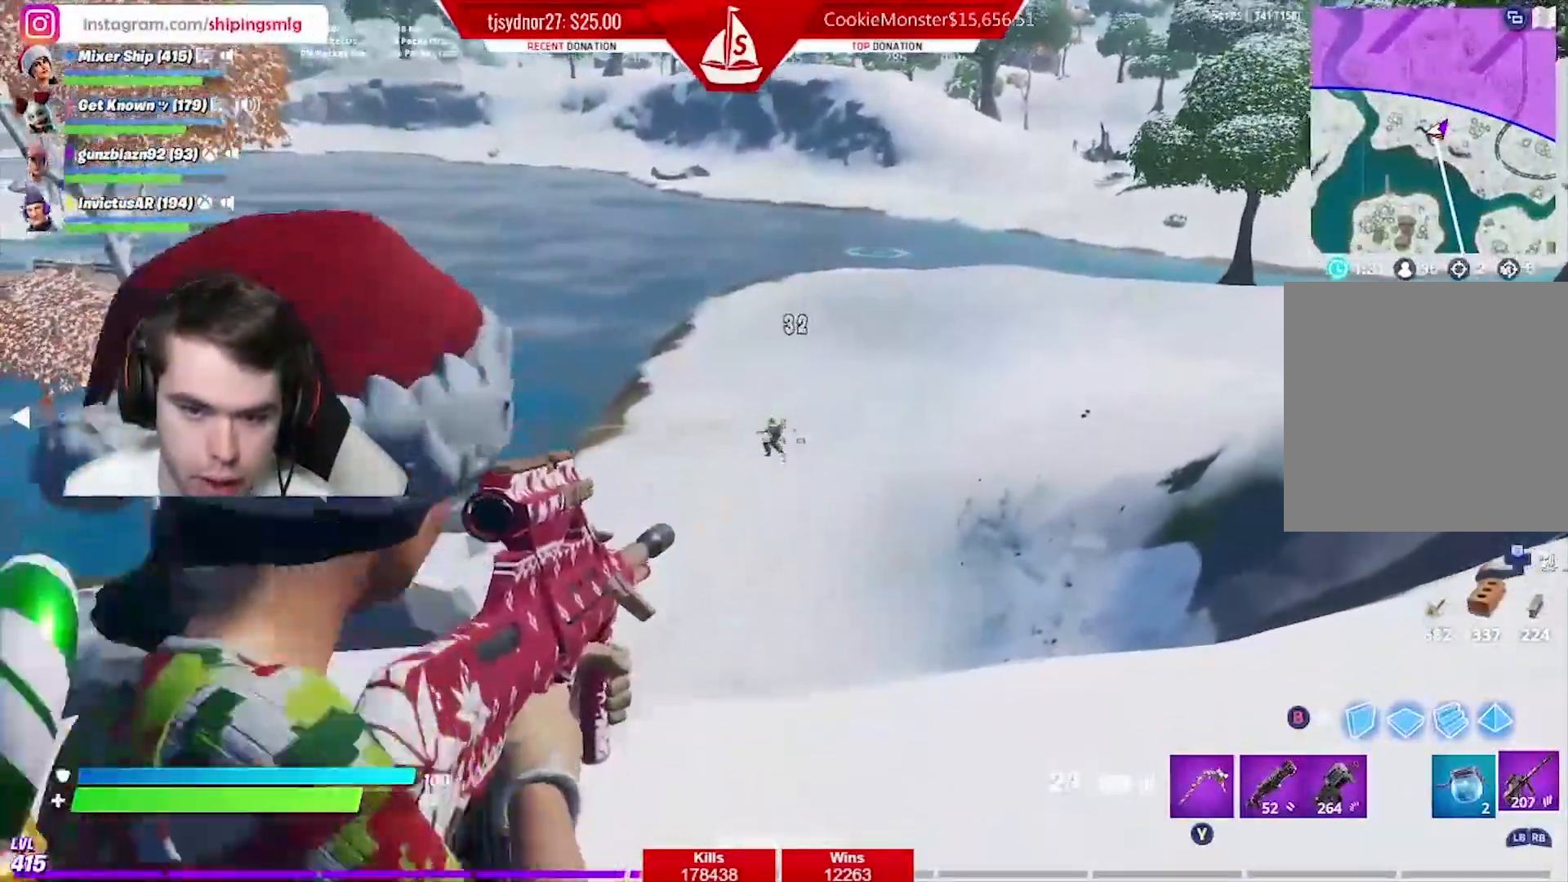
{"buttons": [], "left_stick": "up", "right_stick": "center", "events": [[50, "left_stick", "up-left"], [50, "right_stick", "center"], [167, "right_stick", "left"], [217, "R2", "up"], [300, "right_stick", "center"], [383, "left_stick", "up"], [483, "L2", "up"]]}
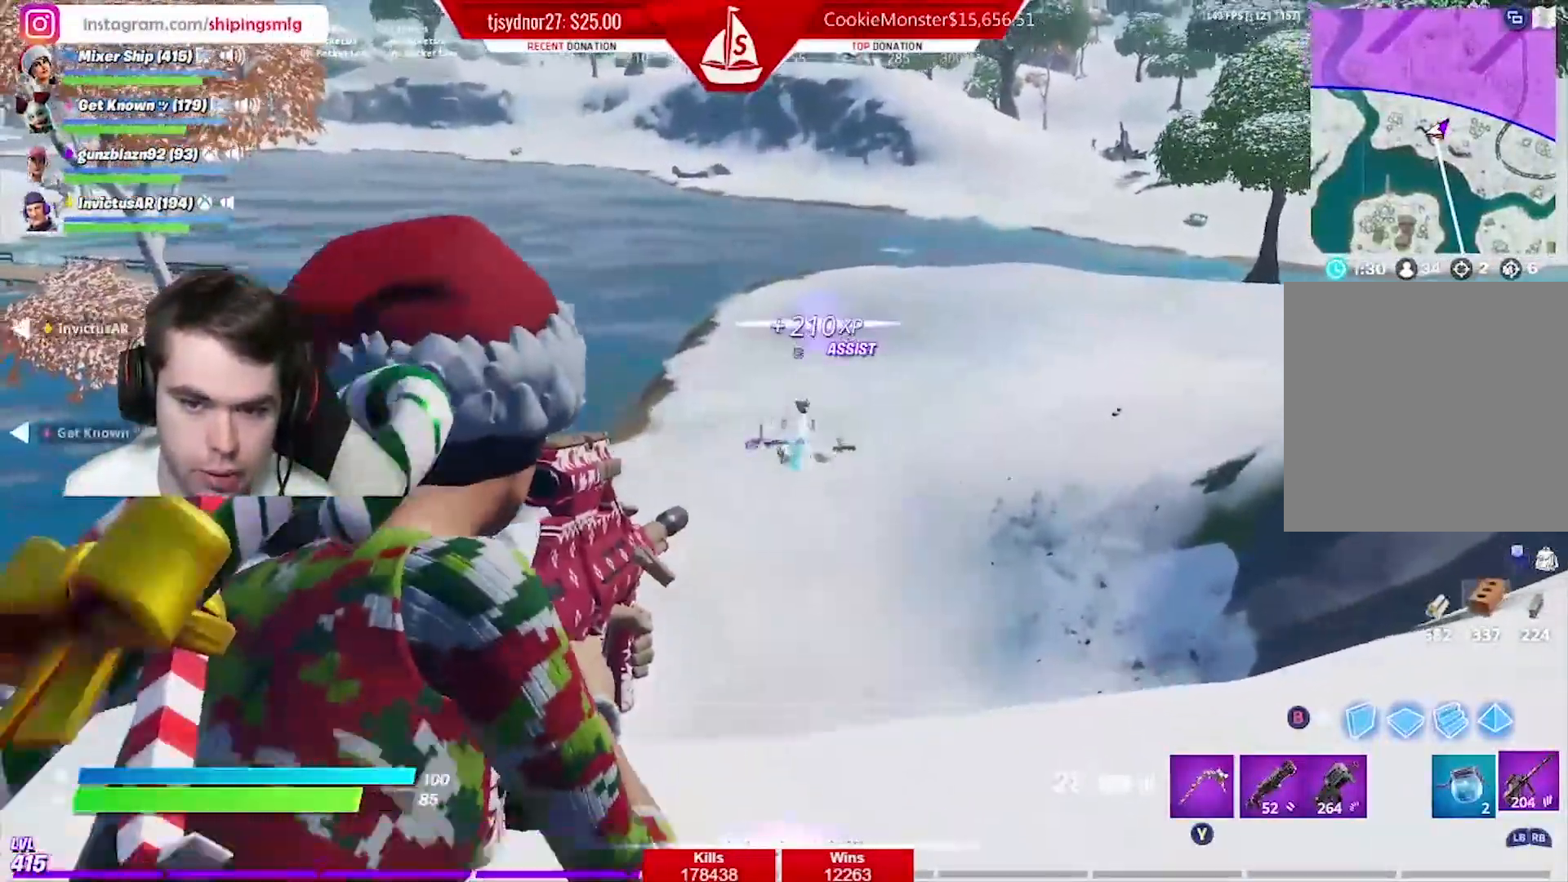
{"buttons": [], "left_stick": "up", "right_stick": "center", "events": [[84, "A", "down"], [184, "A", "up"], [334, "X", "down"], [384, "A", "down"], [417, "X", "up"], [484, "A", "up"]]}
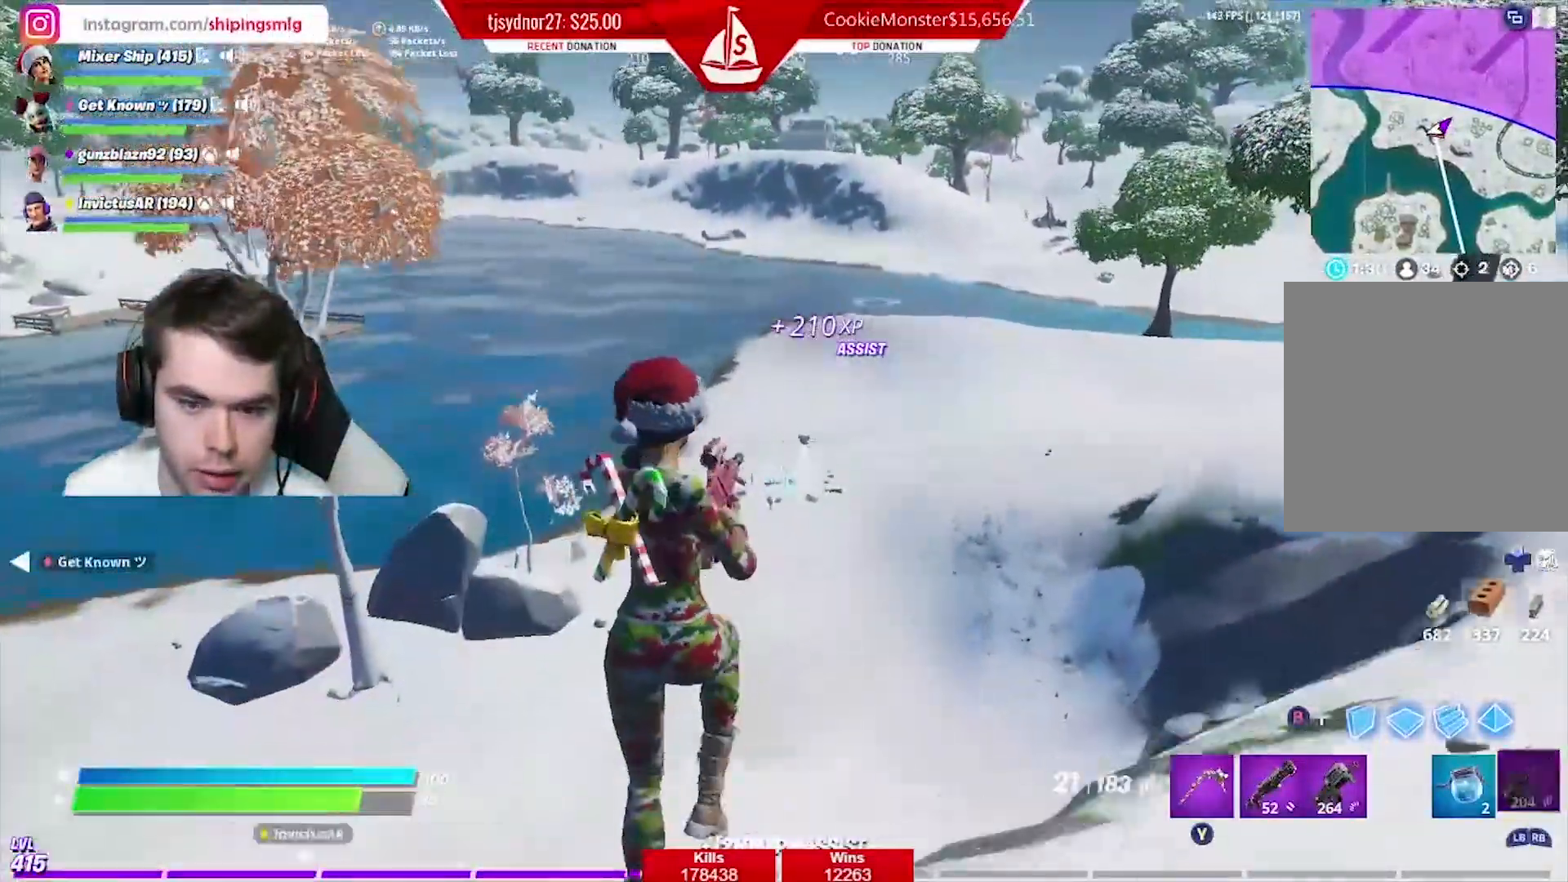
{"buttons": [], "left_stick": "up", "right_stick": "center", "events": [[16, "X", "down"], [50, "X", "up"], [133, "left_stick", "up-left"], [166, "right_stick", "down"], [317, "right_stick", "center"], [400, "X", "down"], [433, "left_stick", "up"], [483, "X", "up"]]}
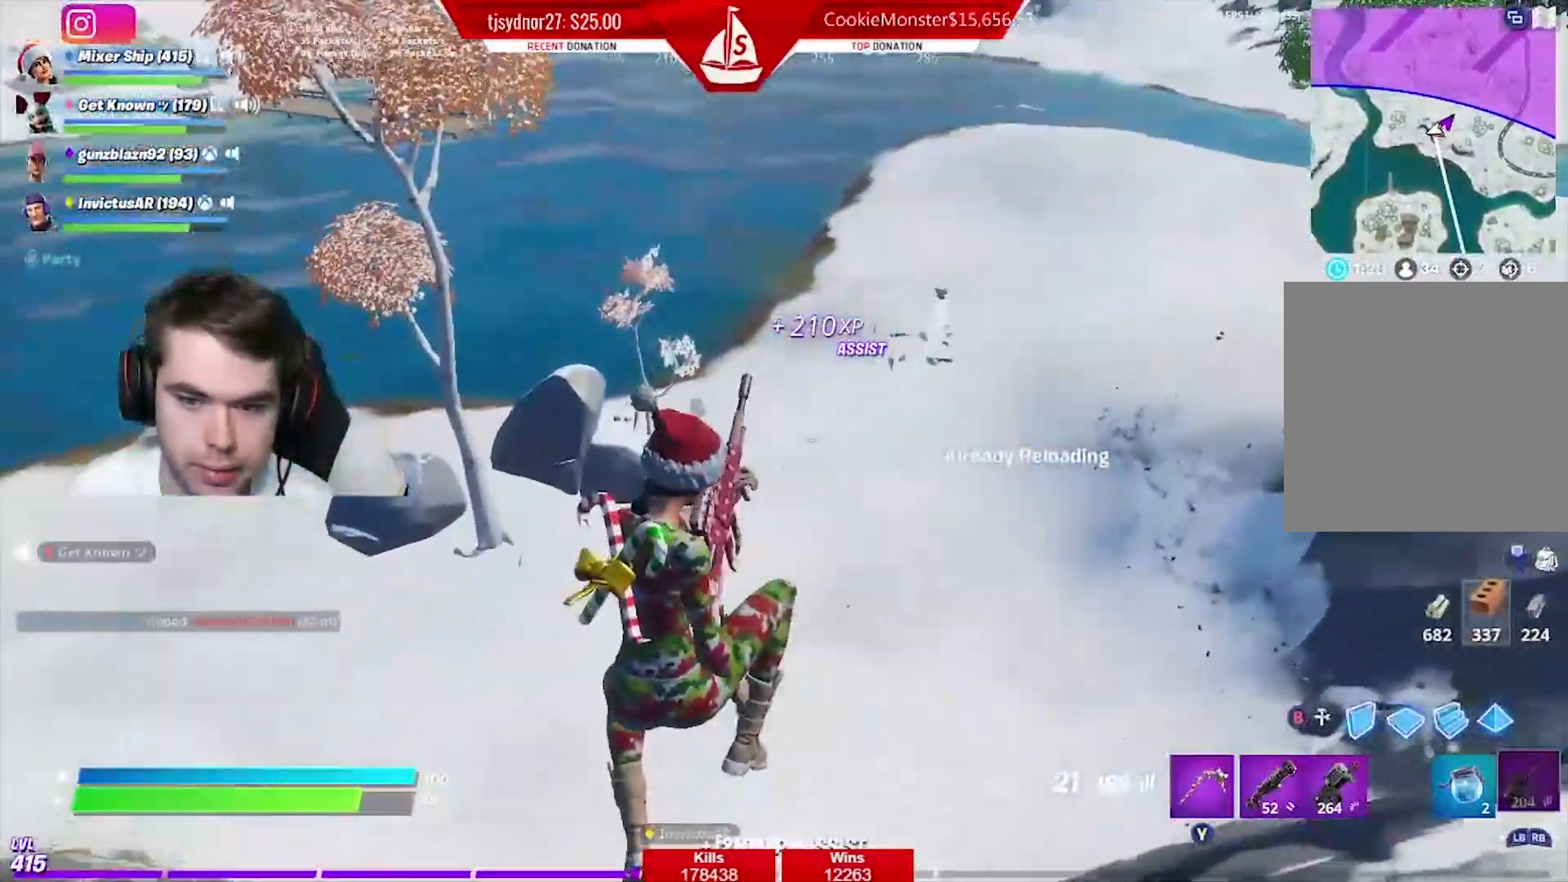
{"buttons": [], "left_stick": "up", "right_stick": "center", "events": [[84, "X", "down"], [167, "X", "up"], [250, "X", "down"], [334, "X", "up"], [417, "X", "down"], [501, "X", "up"]]}
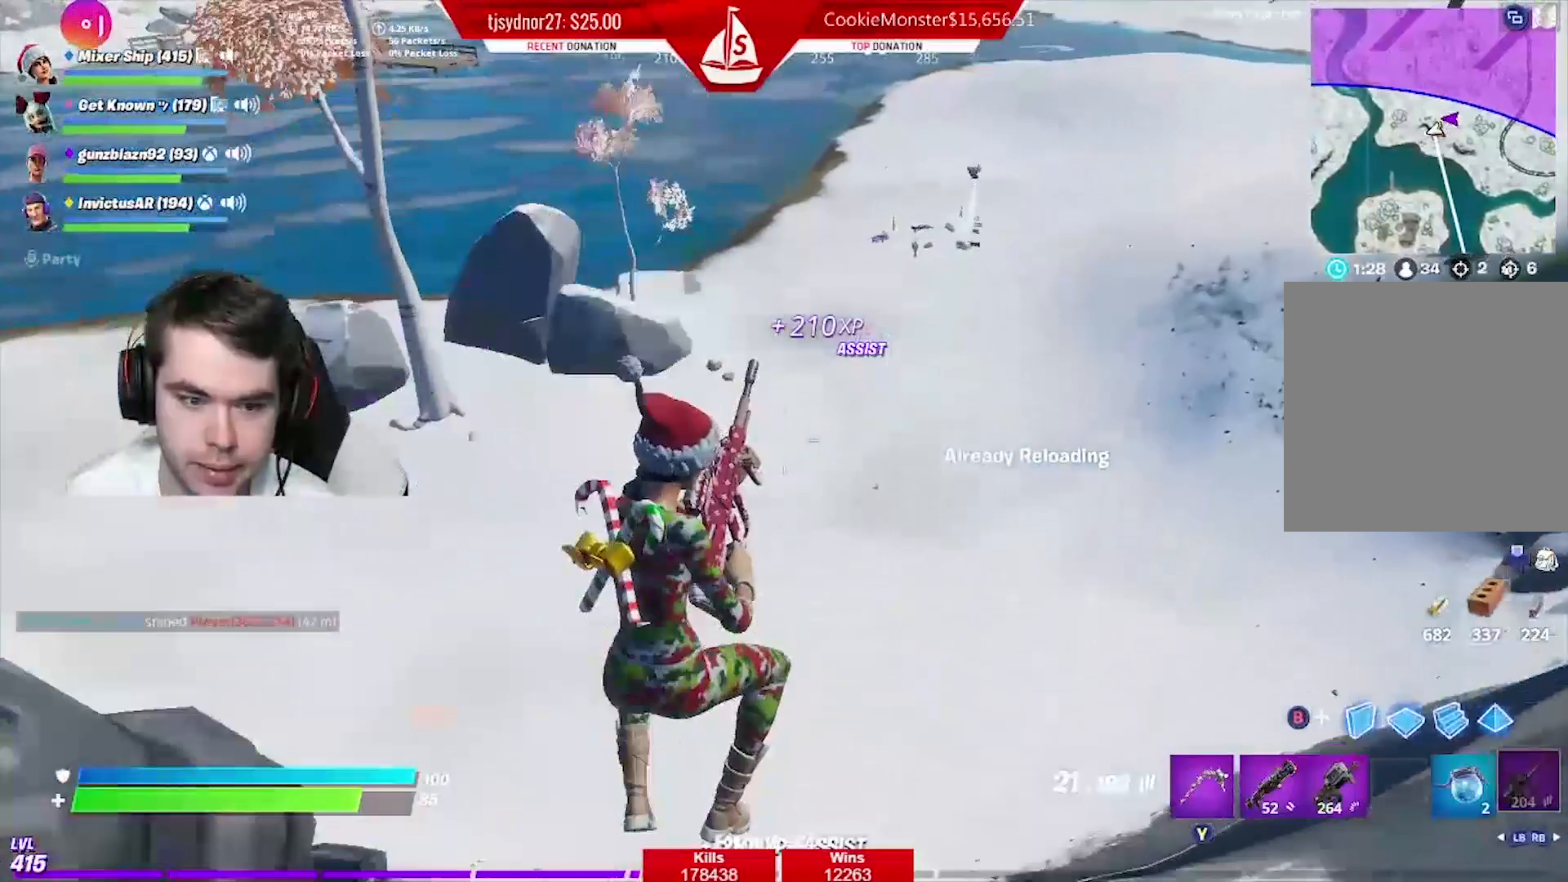
{"buttons": [], "left_stick": "up", "right_stick": "center", "events": []}
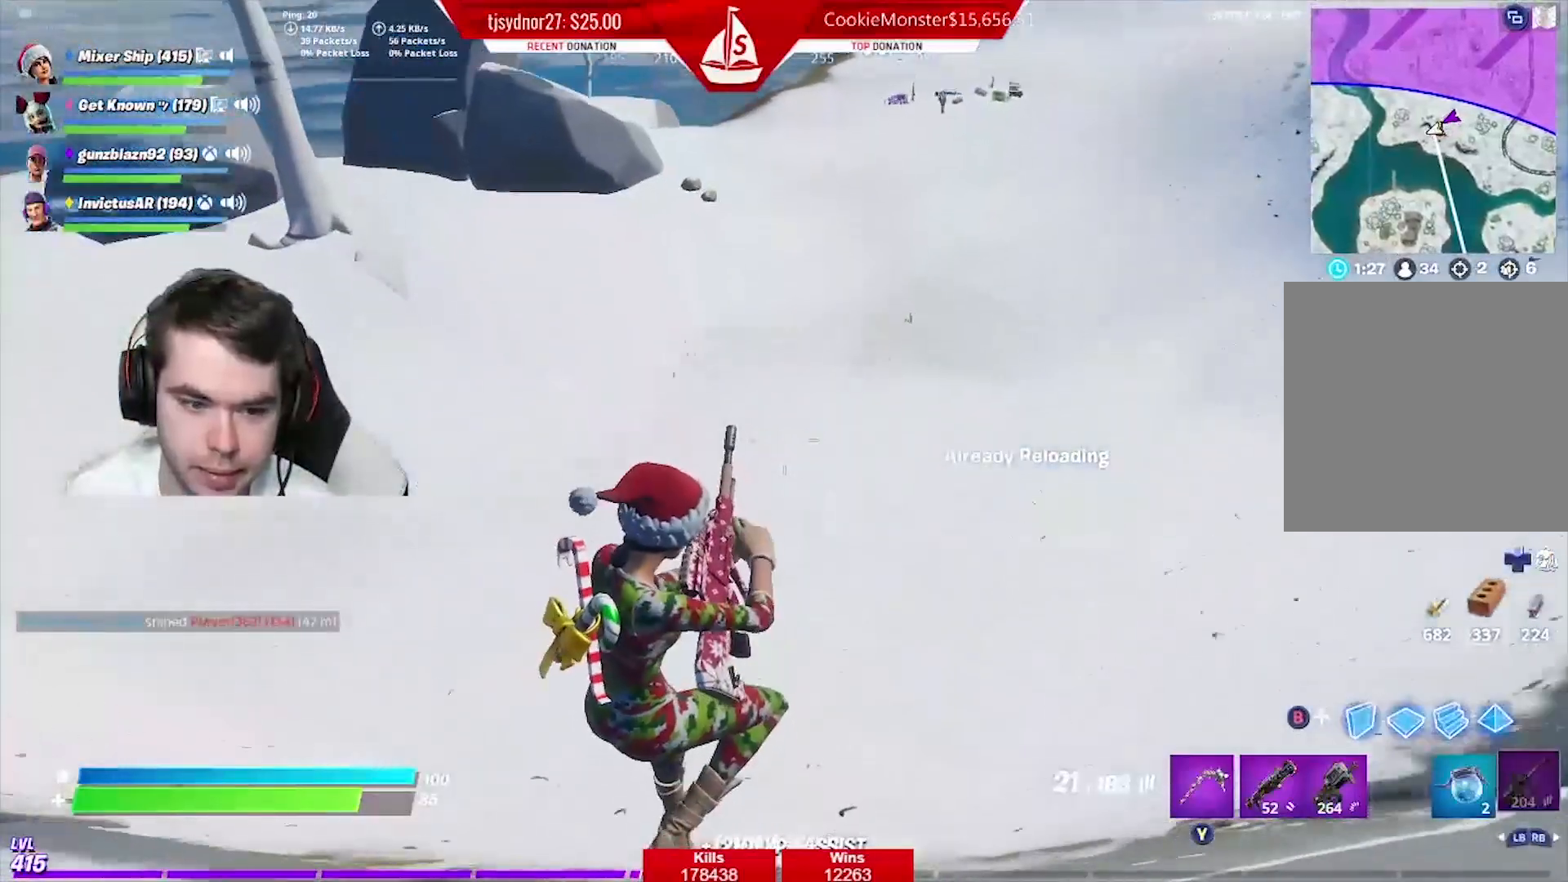
{"buttons": [], "left_stick": "up", "right_stick": "center", "events": [[67, "right_stick", "up"], [184, "right_stick", "center"]]}
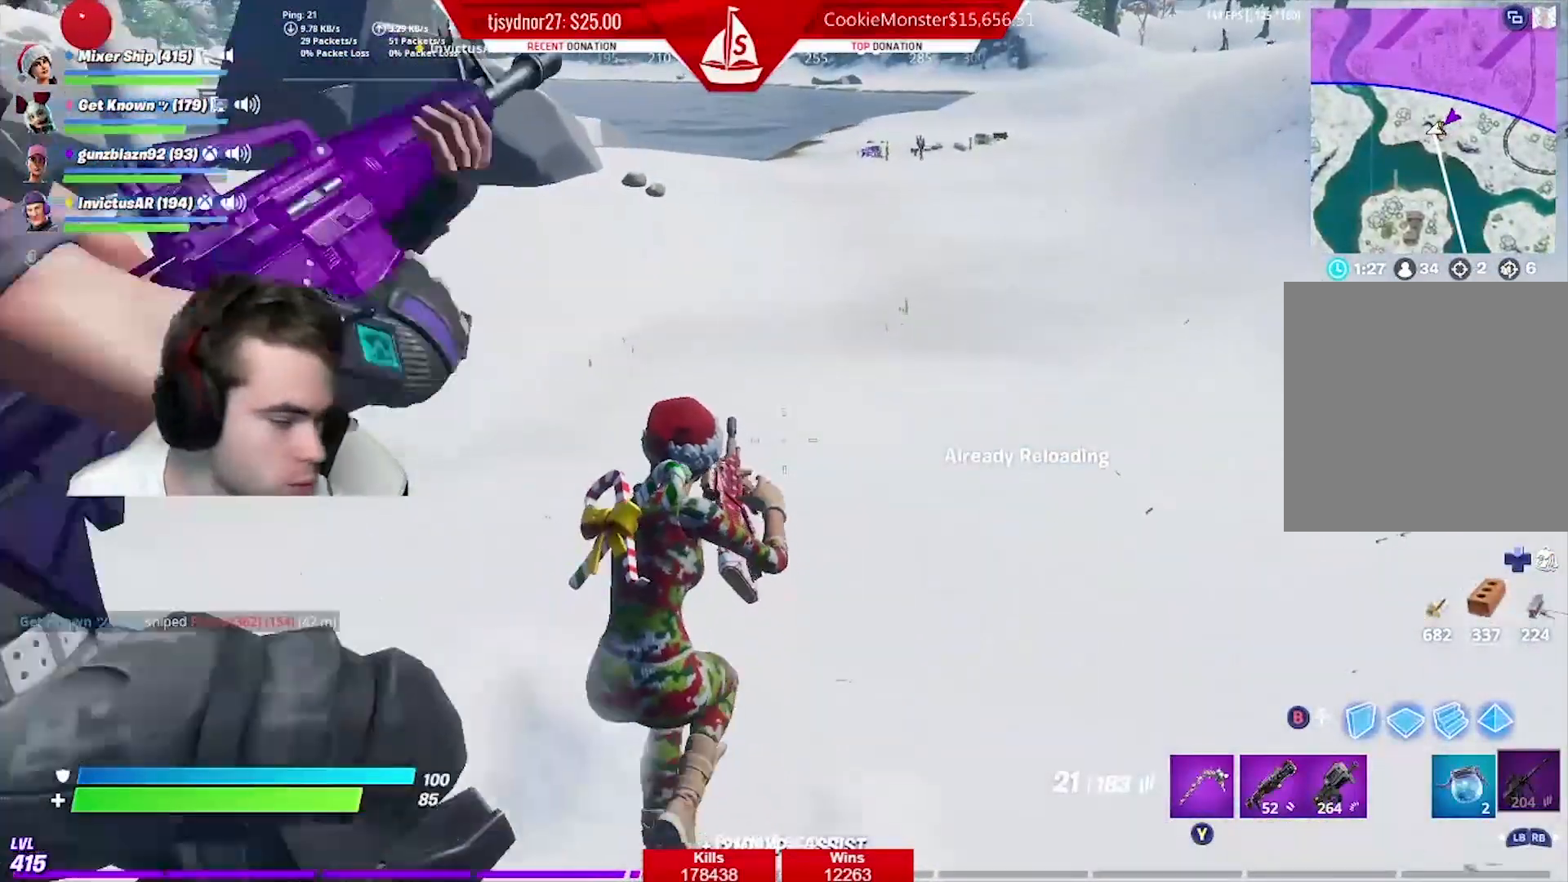
{"buttons": [], "left_stick": "up", "right_stick": "up", "events": [[467, "right_stick", "up"]]}
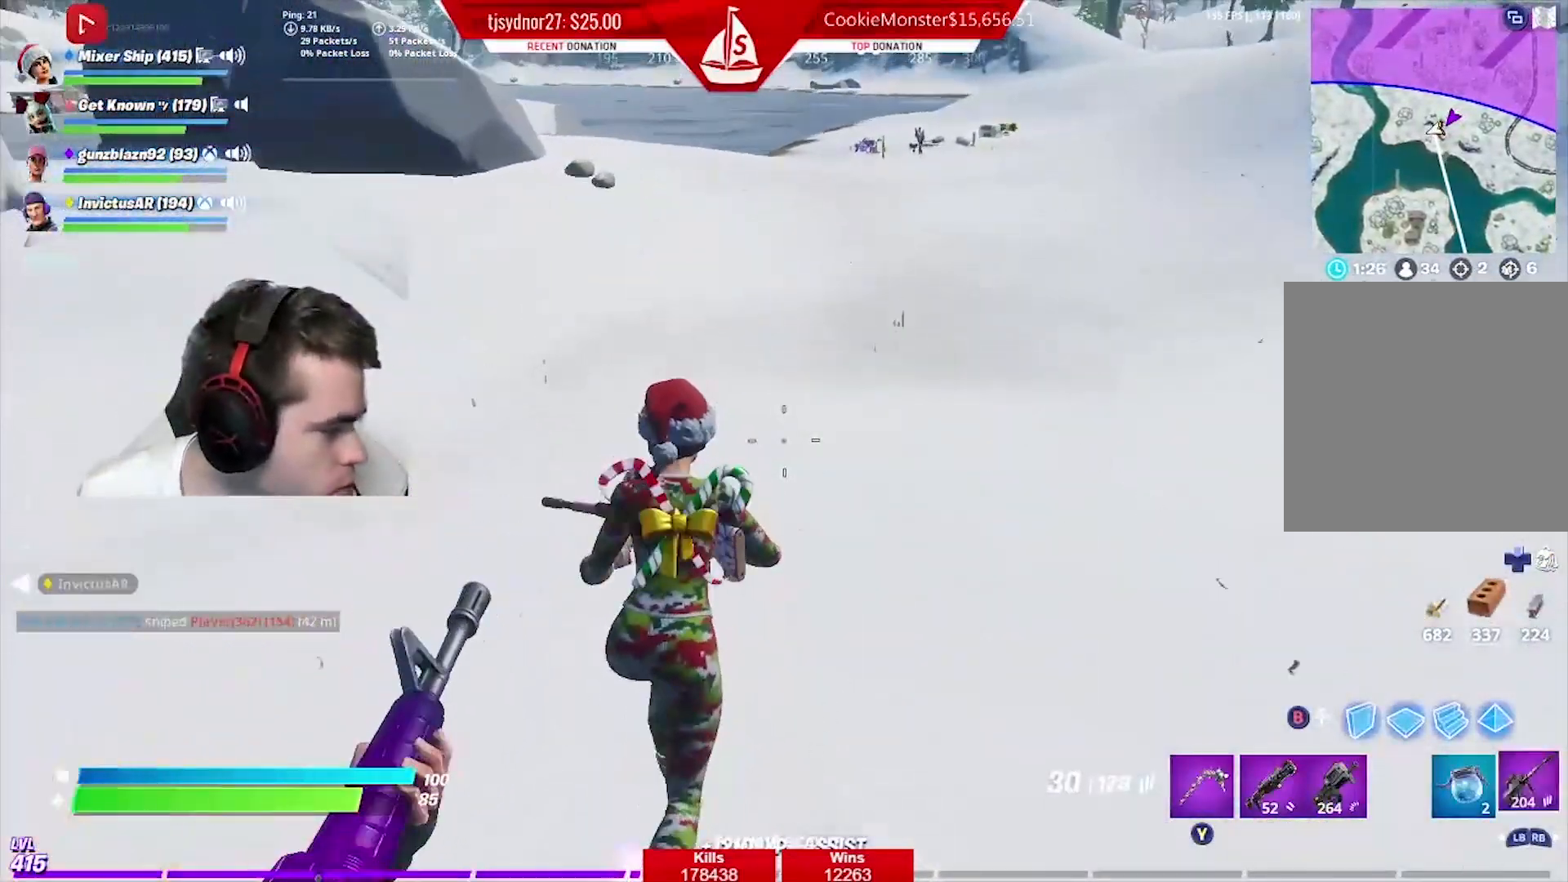
{"buttons": [], "left_stick": "up", "right_stick": "up", "events": [[50, "right_stick", "center"], [417, "right_stick", "up"]]}
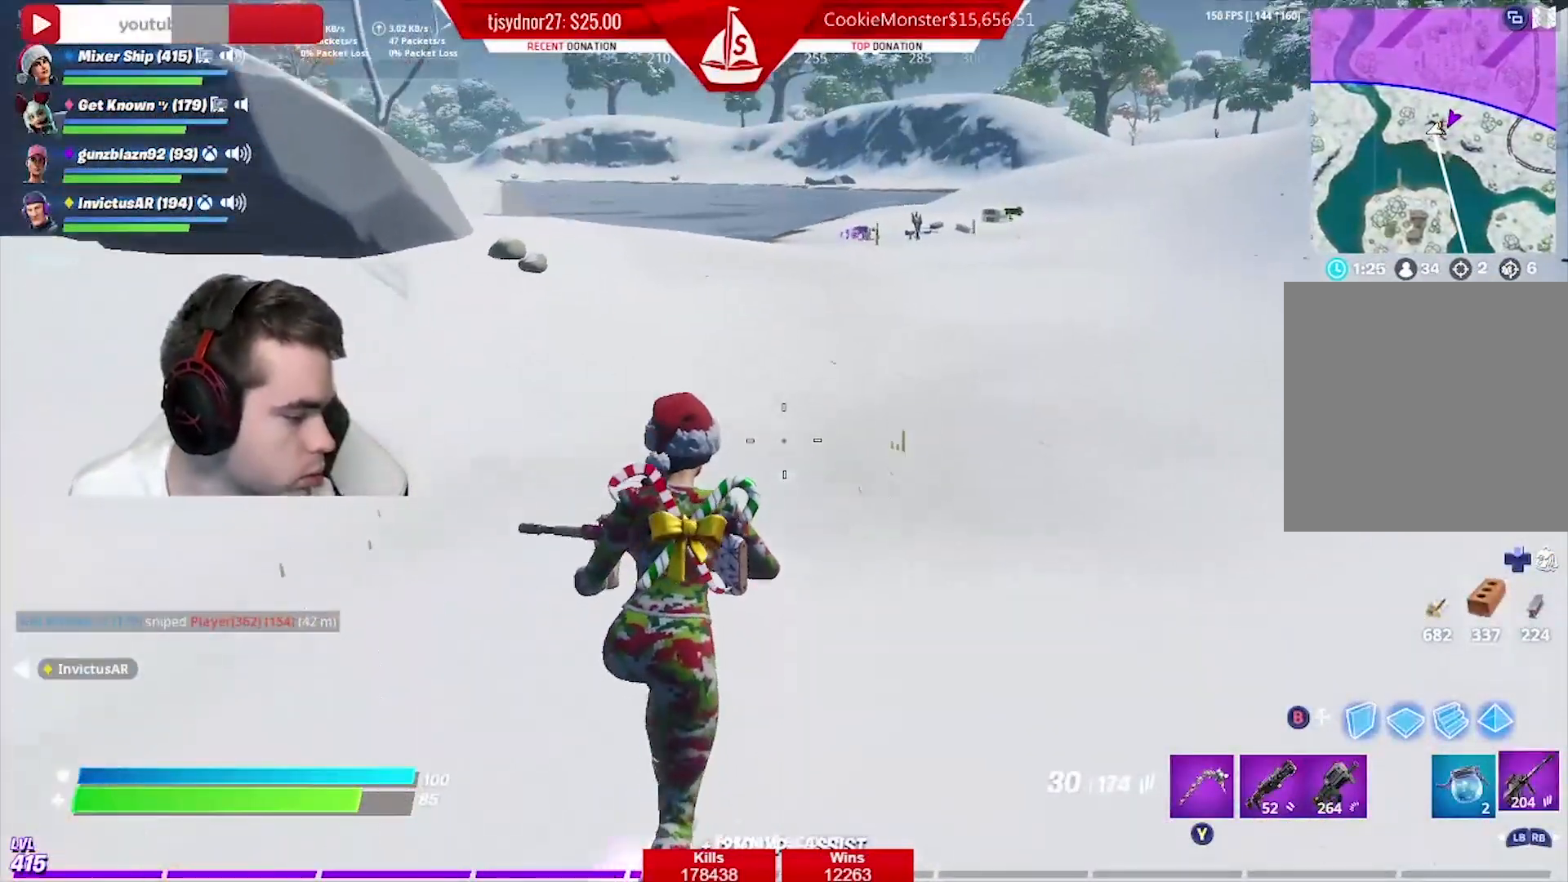
{"buttons": [], "left_stick": "up", "right_stick": "center", "events": [[33, "right_stick", "center"], [250, "Y", "down"], [333, "Y", "up"]]}
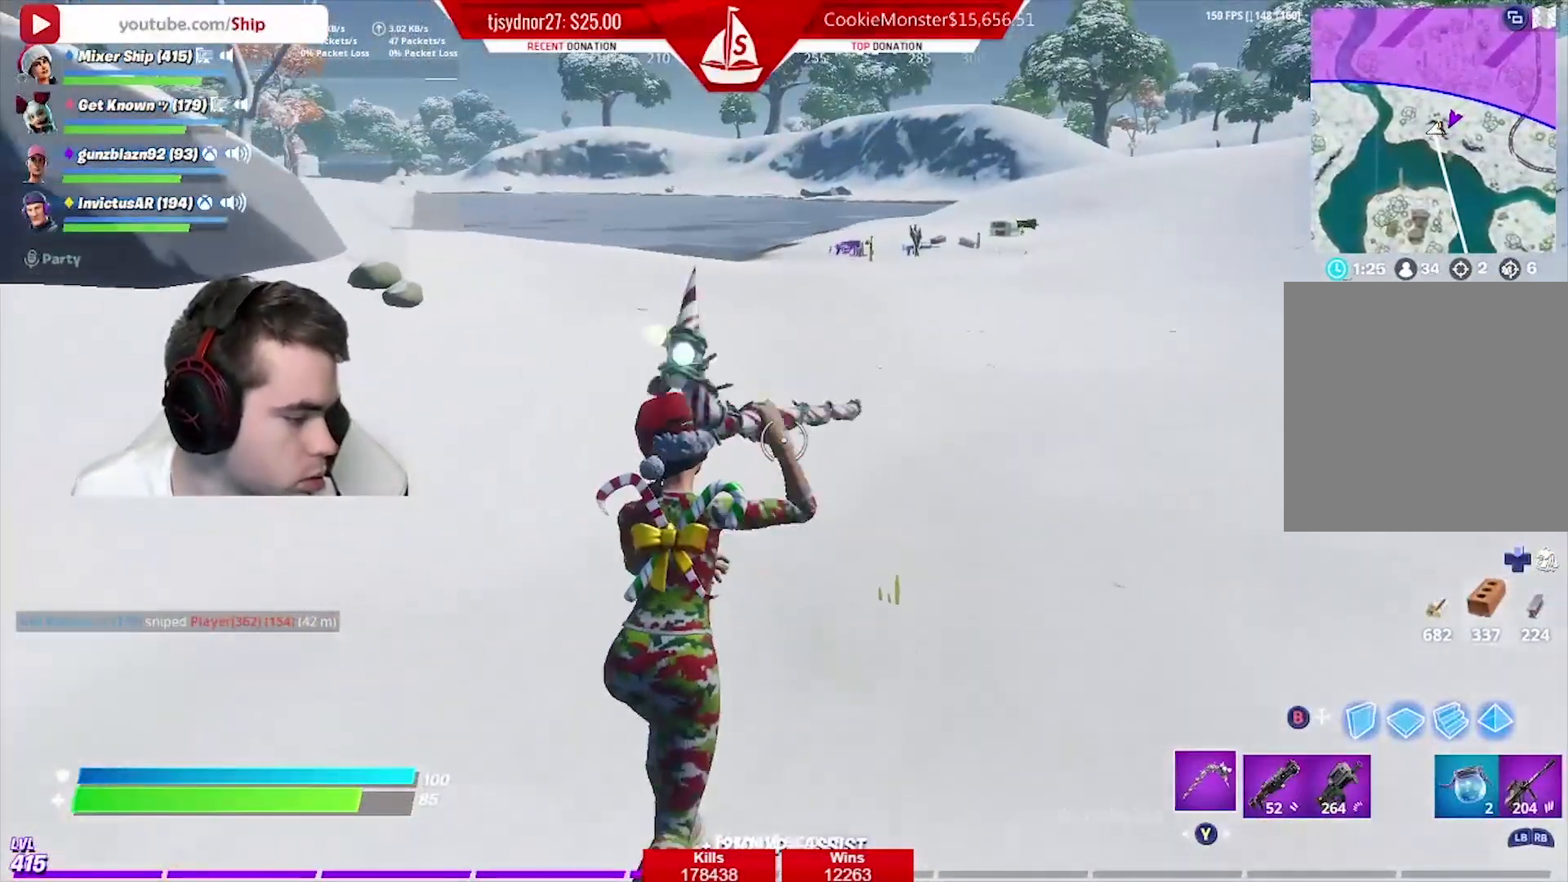
{"buttons": [], "left_stick": "up", "right_stick": "center", "events": []}
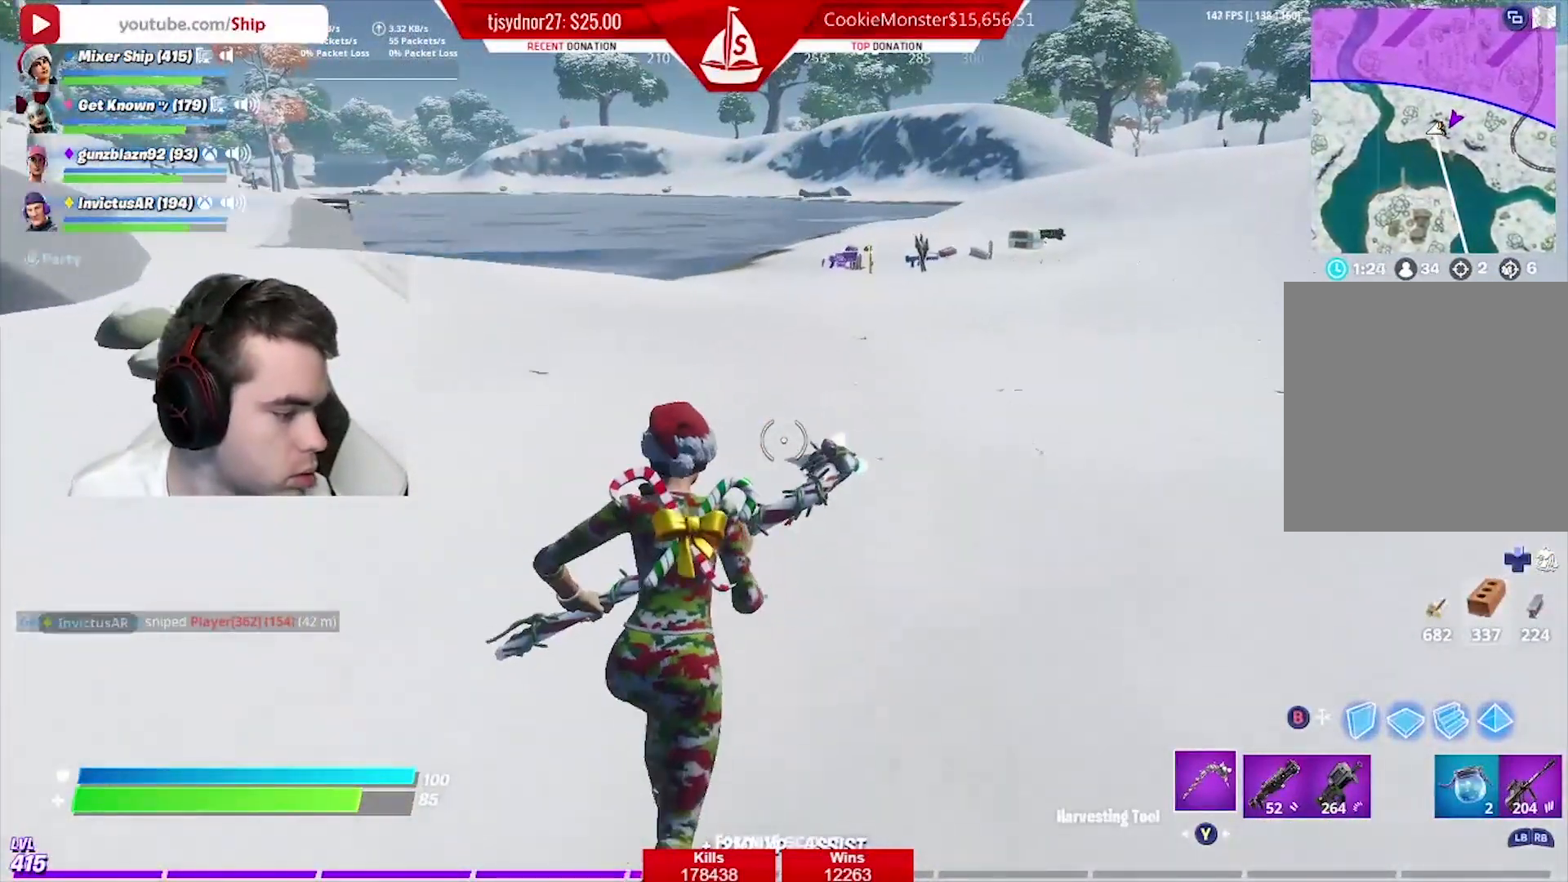
{"buttons": [], "left_stick": "up-right", "right_stick": "center", "events": [[166, "left_stick", "up-right"]]}
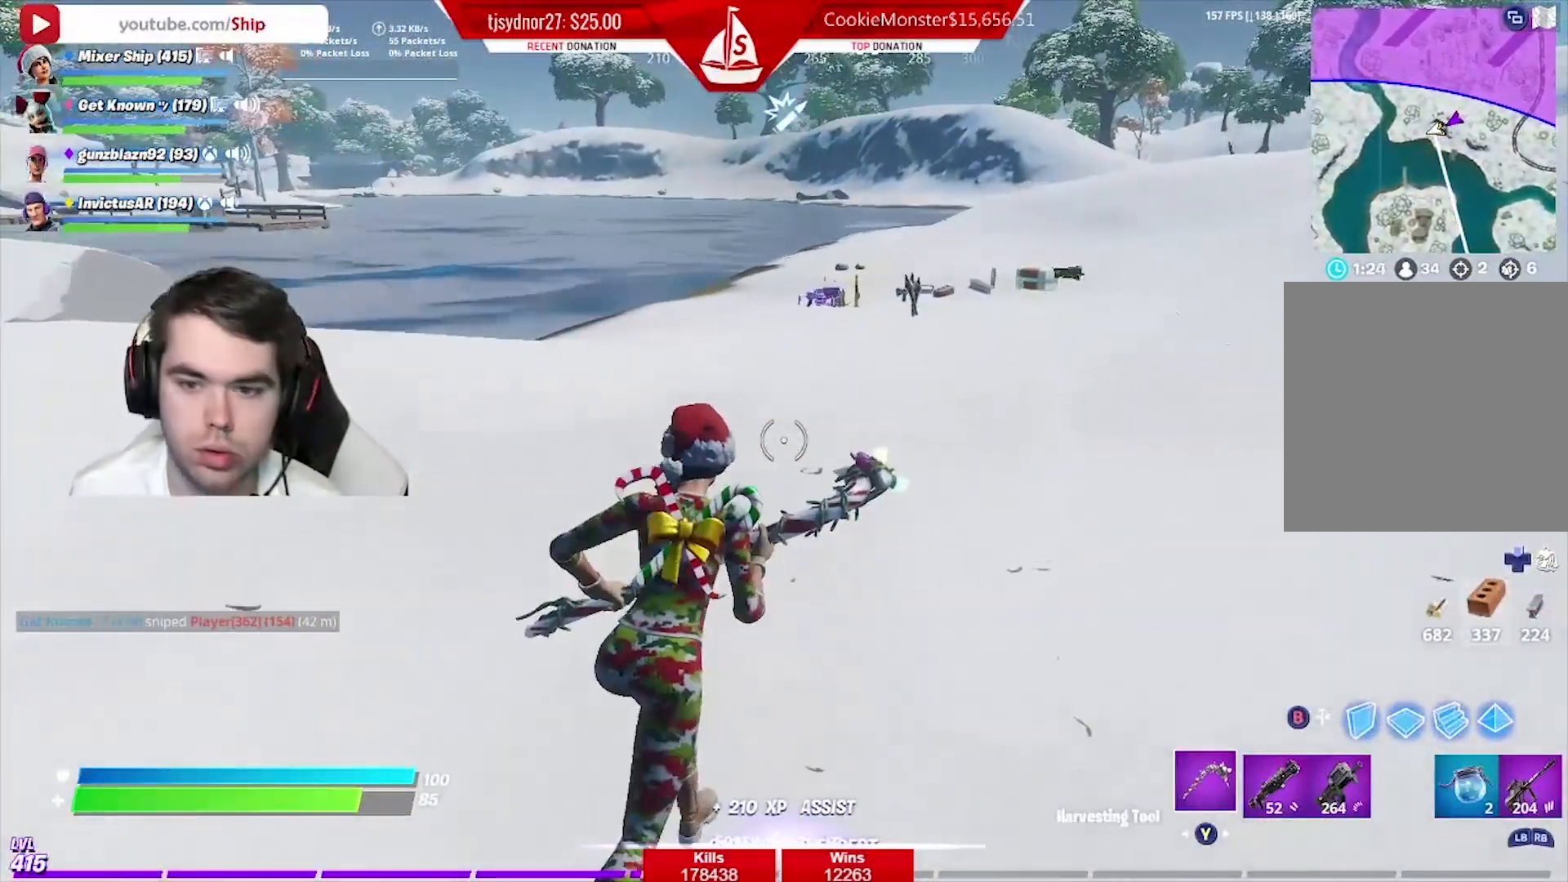
{"buttons": [], "left_stick": "up", "right_stick": "center", "events": [[384, "Y", "down"], [451, "left_stick", "up"], [467, "Y", "up"]]}